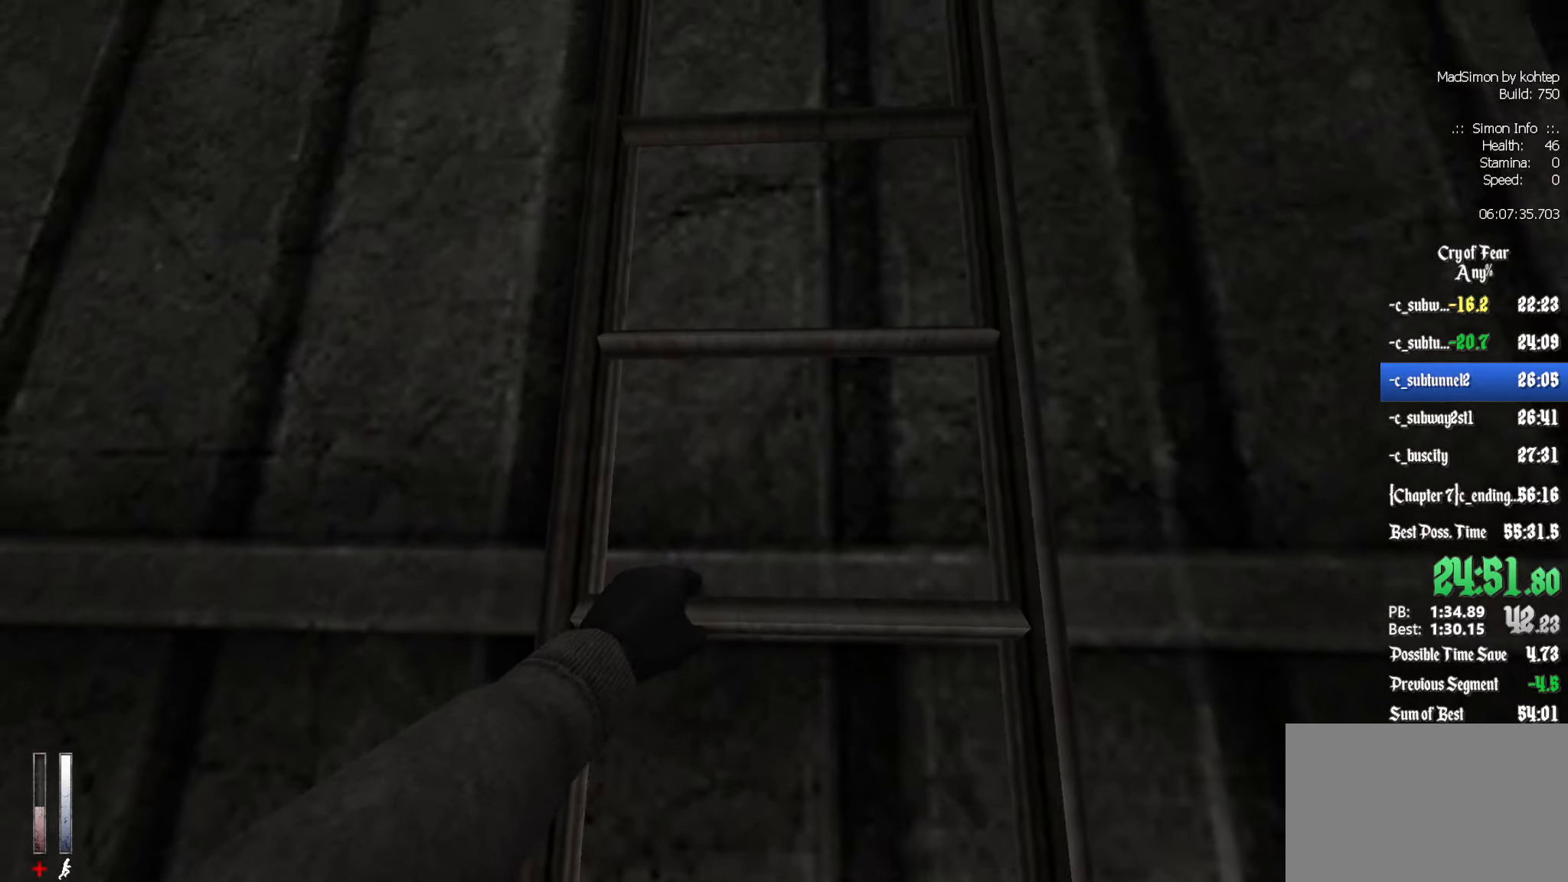
Gameplay with keyboard and mouse; each line is a JSON object with the keys and mouse buttons held at the frame after it. "events" lists presses ("down") and releases ("up") of "1", "2", "3", "4", "5", "a", "alt", "c", "ctrl", "d", "e", "f", "q", "r", "s", "shift", "space", "tab", "v", "w", "x", "z", "mouse_left", "mouse_middle", "mouse_right", "mouse_wheel_up" and "mouse_wheel_down" between this image and that frame as [ms after this image, input, new state], when the widget could be followed in between. "mouse_left", "mouse_middle", "mouse_right", "mouse_wheel_up", "mouse_wheel_down" = the "left", "middle", "right", "wheel_up", "wheel_down" buttons of the "mouse" list. No other keys are recorded. Mouse movement is not recorded.
{"keys": ["z"], "mouse": [], "events": []}
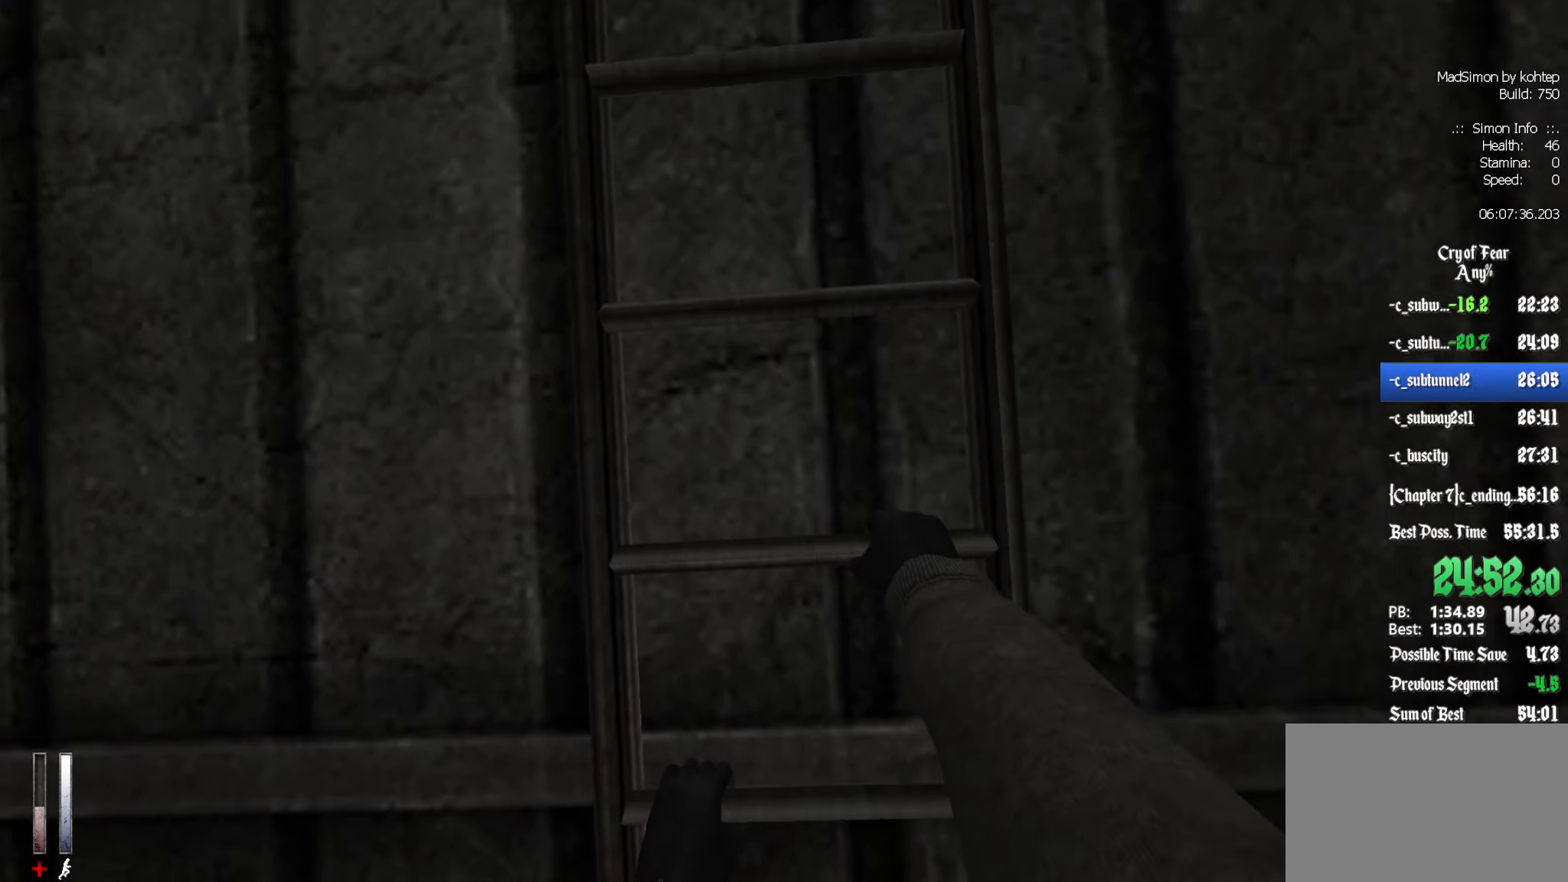
{"keys": ["z"], "mouse": [], "events": []}
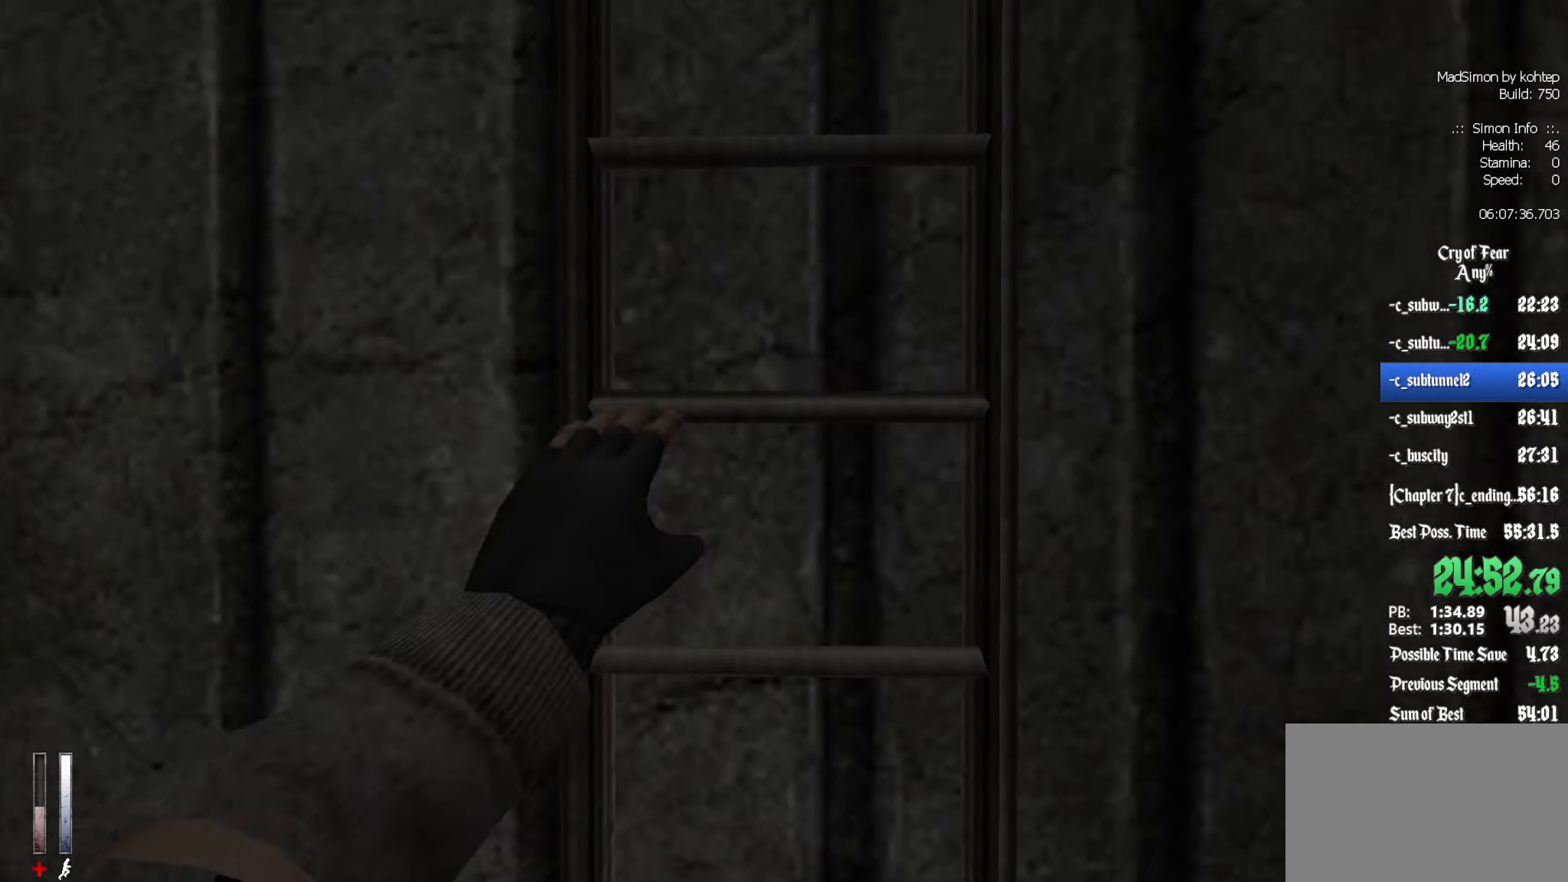
{"keys": ["z"], "mouse": [], "events": []}
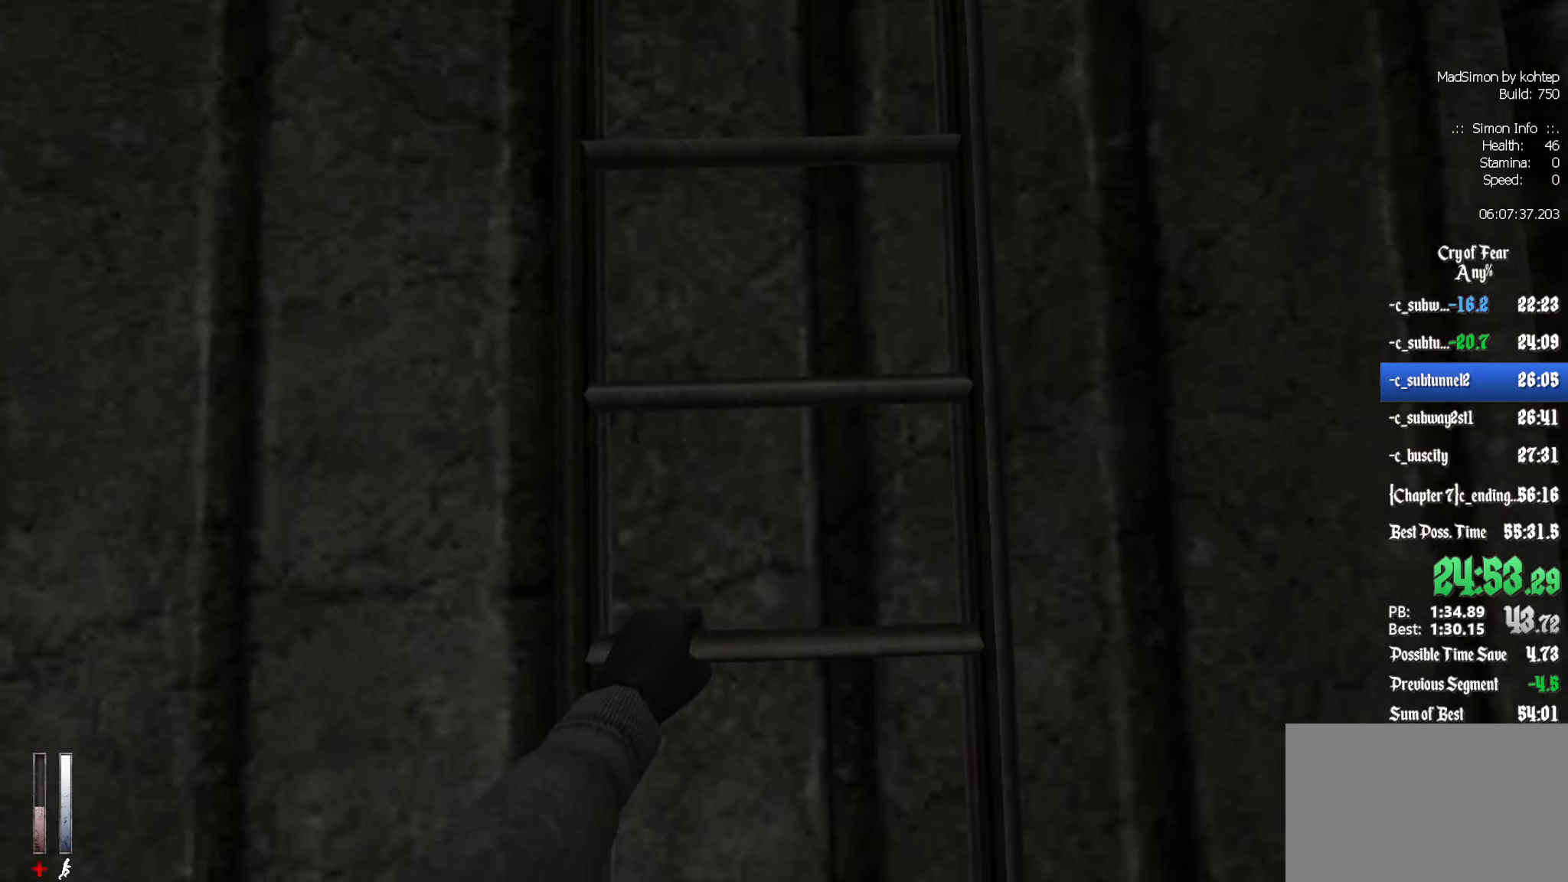
{"keys": ["z"], "mouse": [], "events": []}
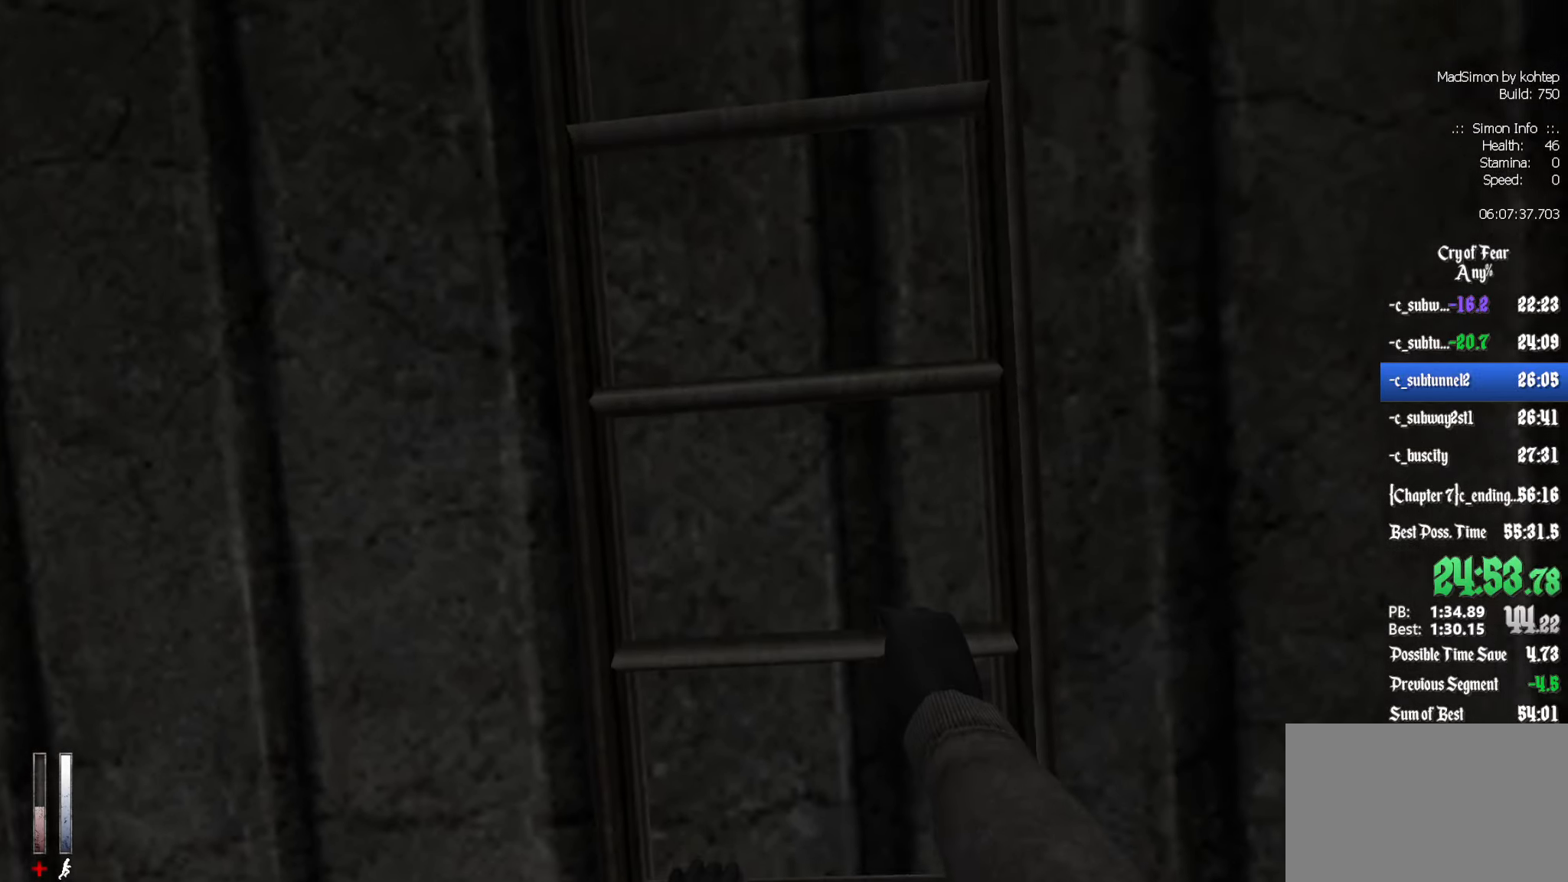
{"keys": ["z"], "mouse": [], "events": []}
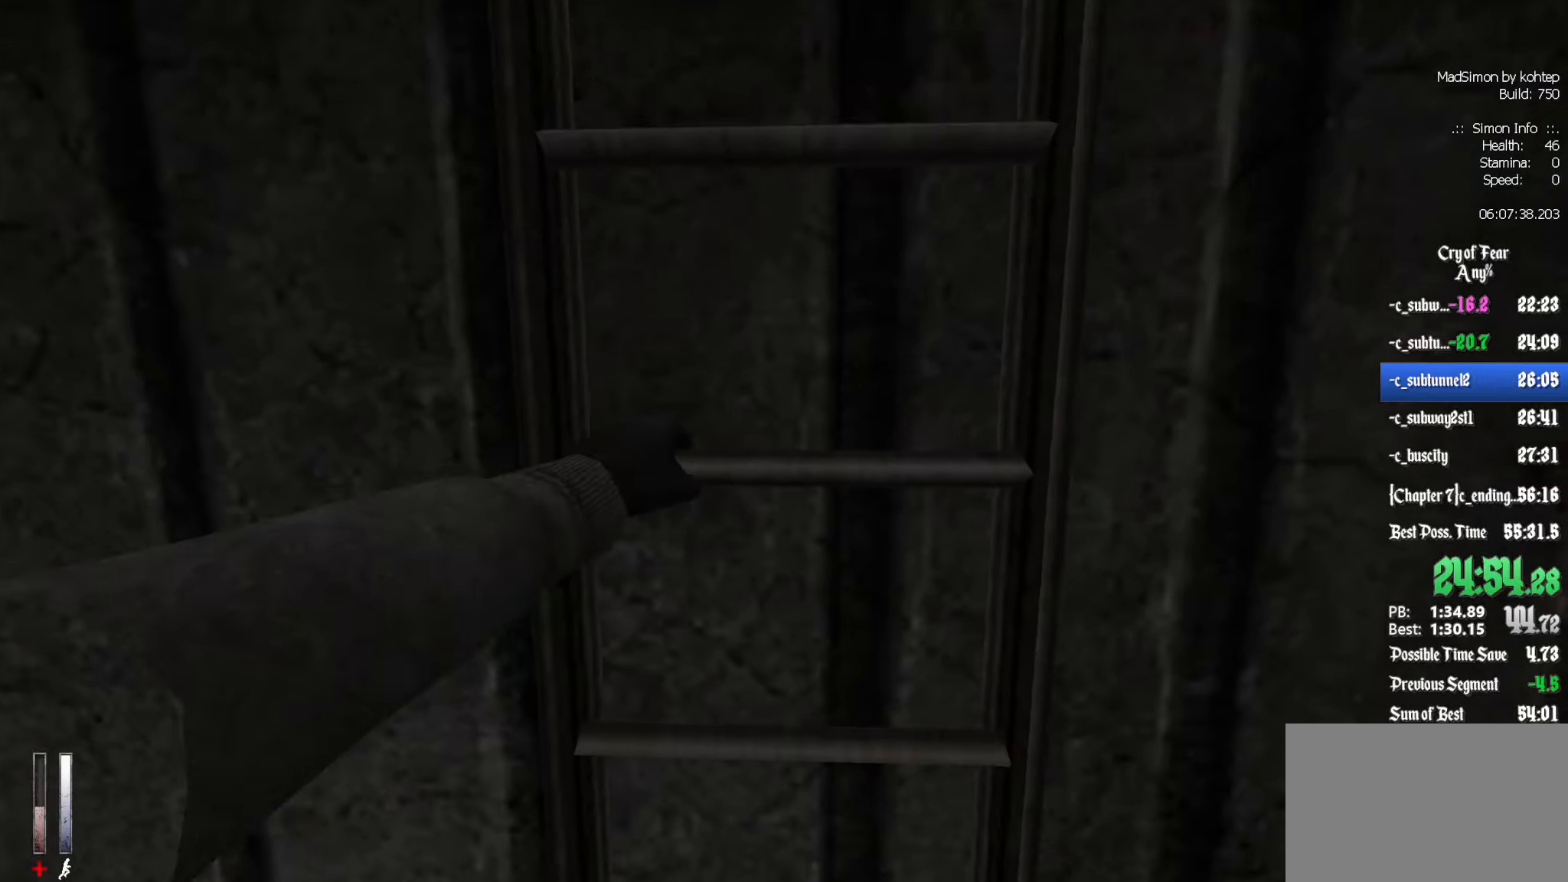
{"keys": ["z"], "mouse": [], "events": []}
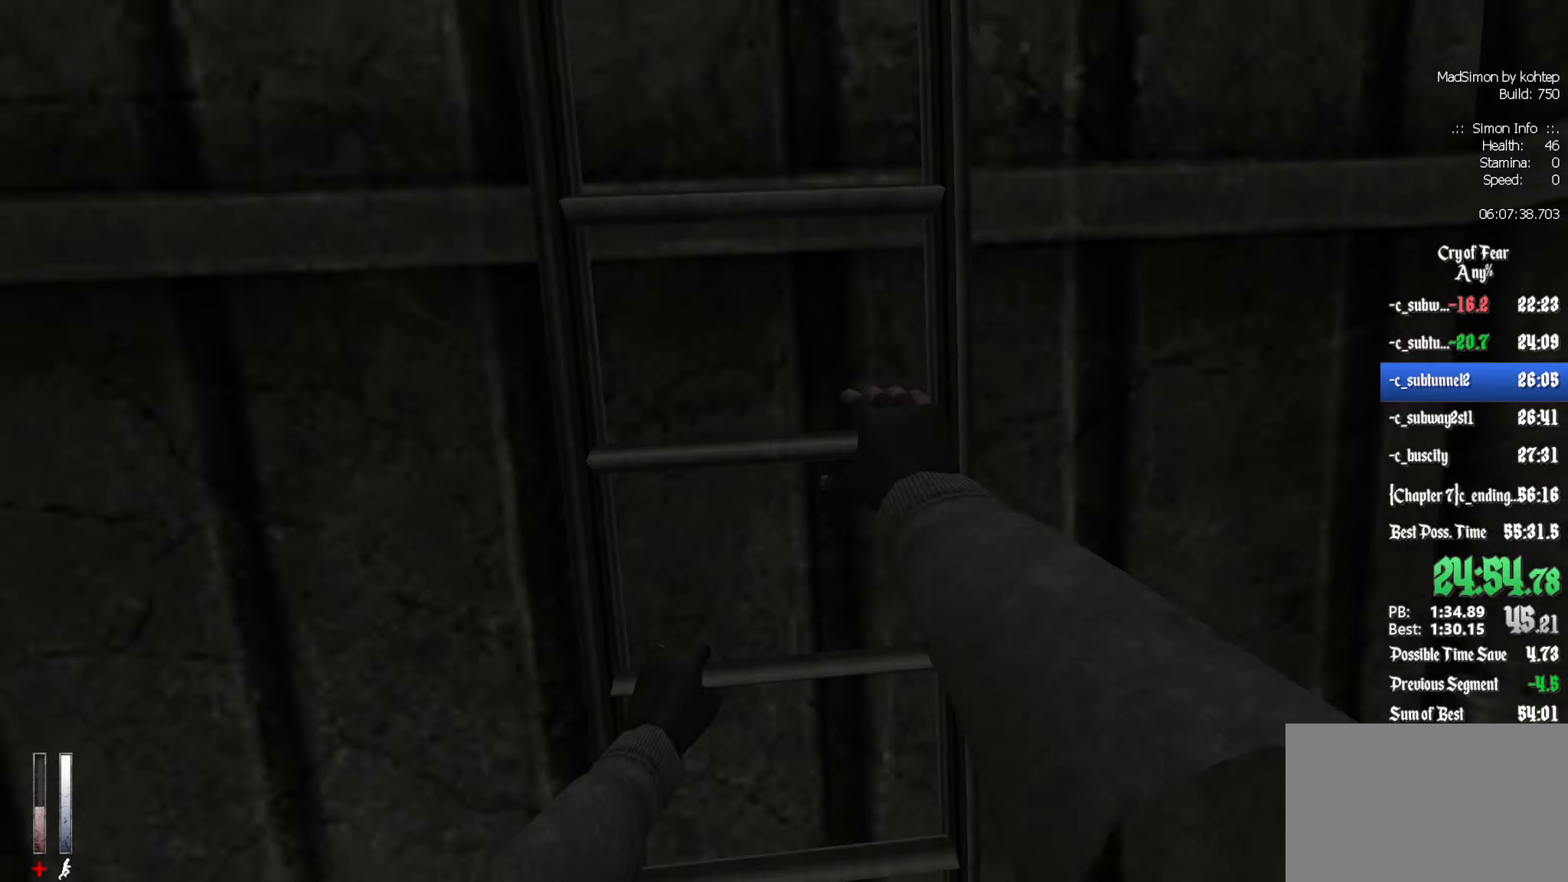
{"keys": ["z"], "mouse": [], "events": []}
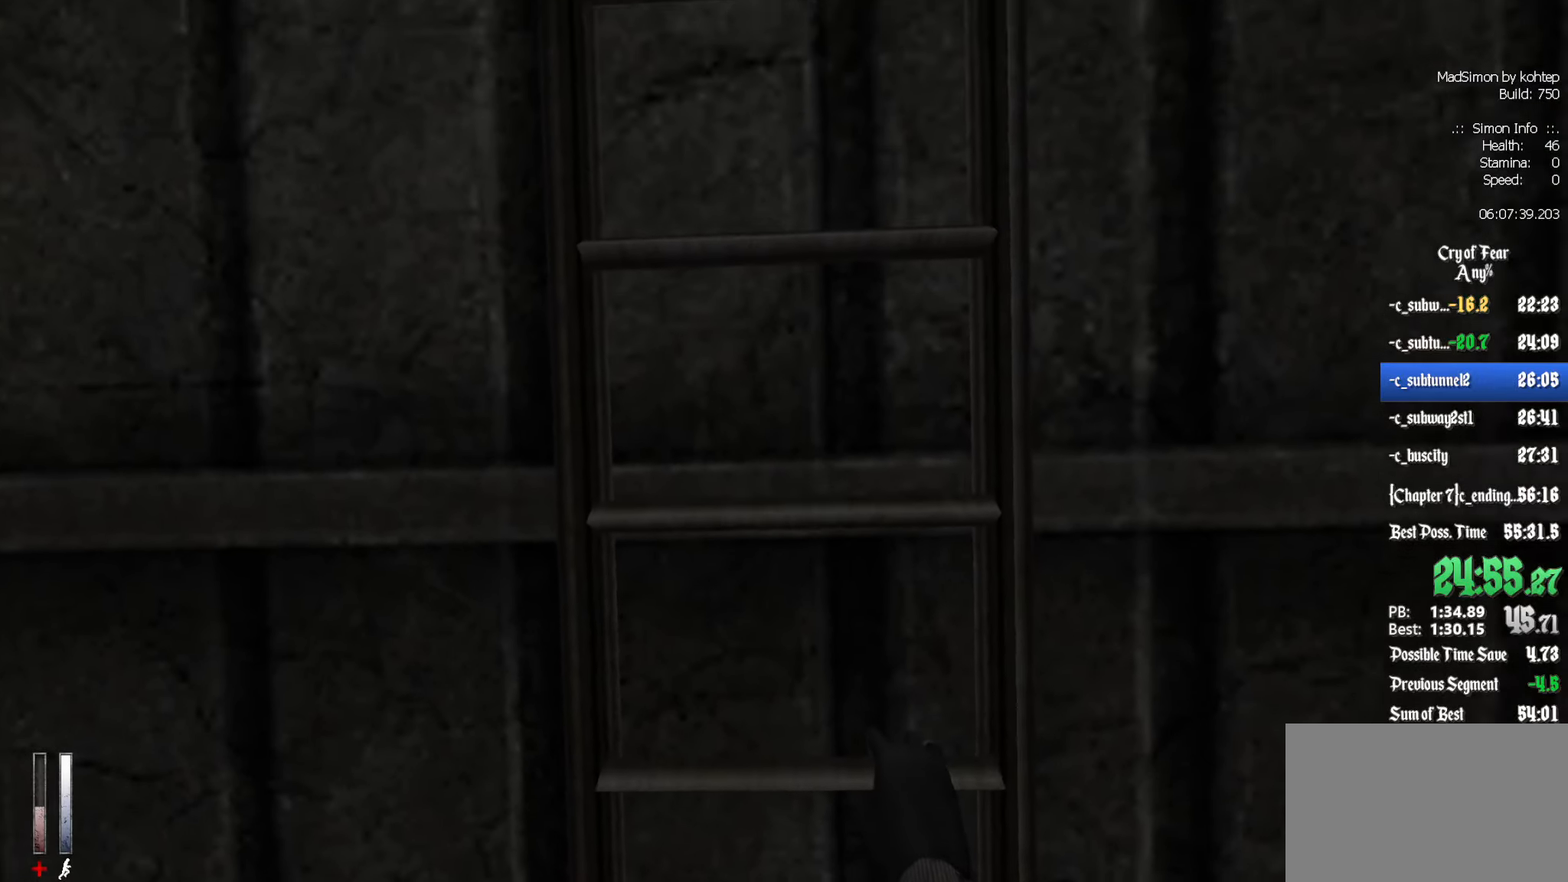
{"keys": ["z"], "mouse": [], "events": []}
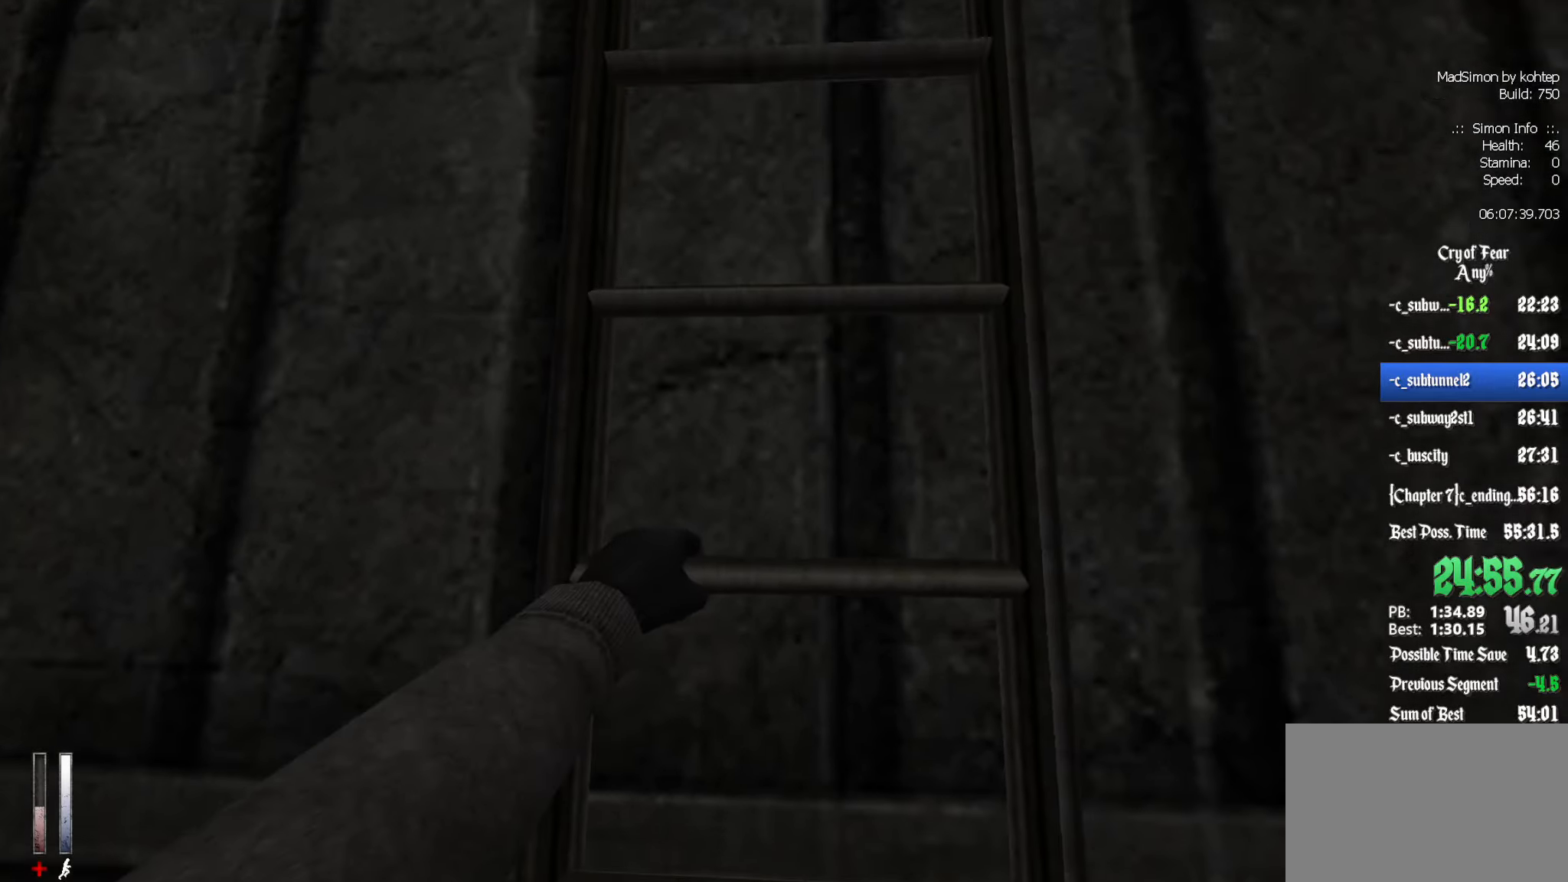
{"keys": ["z"], "mouse": [], "events": []}
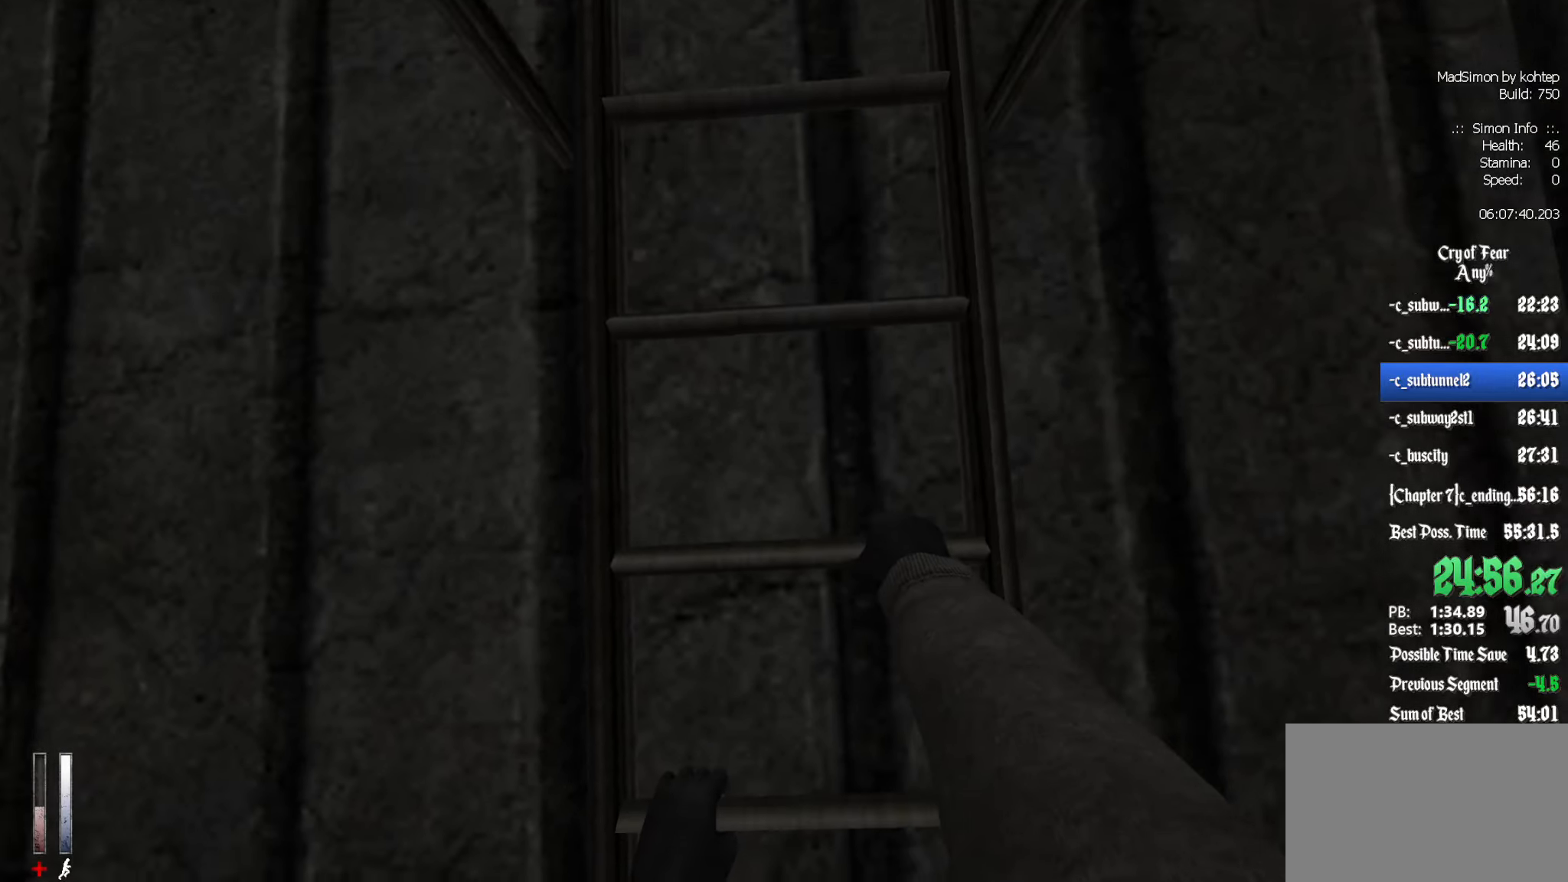
{"keys": ["z"], "mouse": [], "events": []}
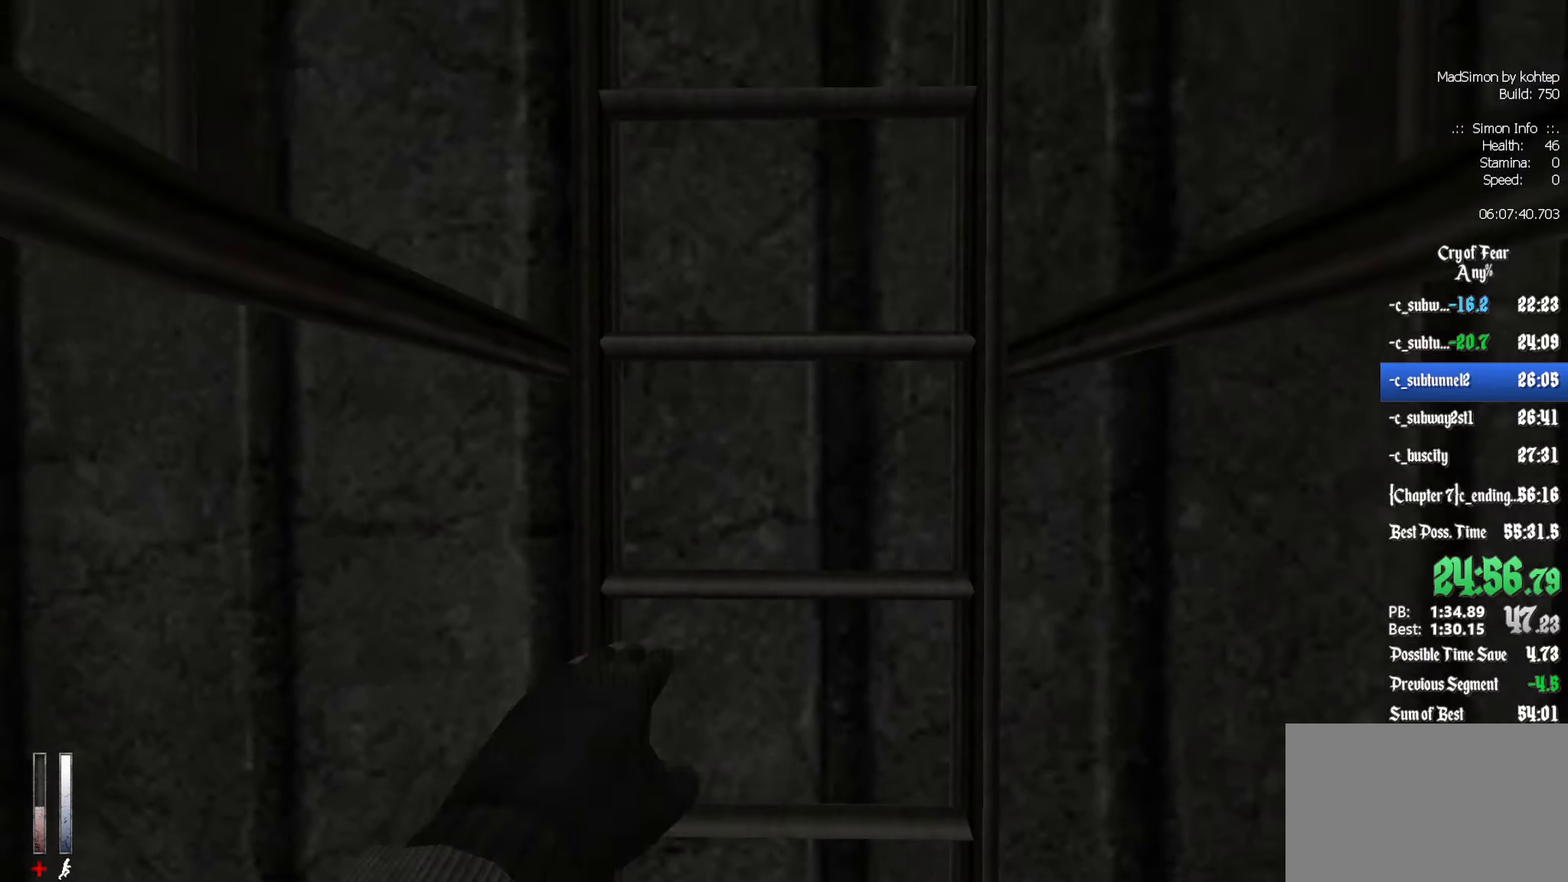
{"keys": ["z"], "mouse": [], "events": []}
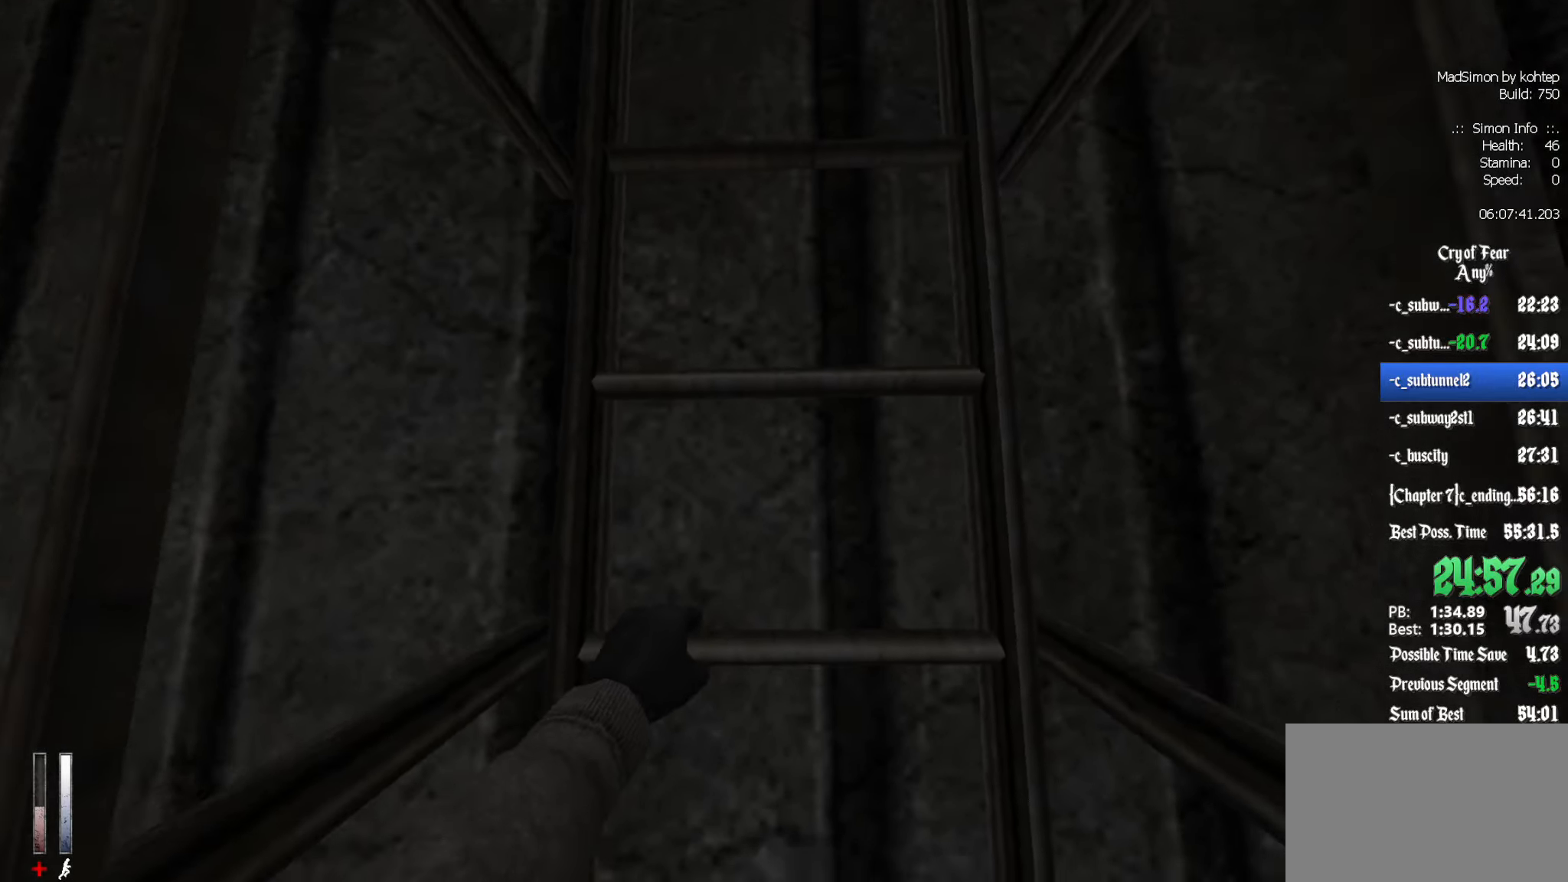
{"keys": ["z"], "mouse": [], "events": []}
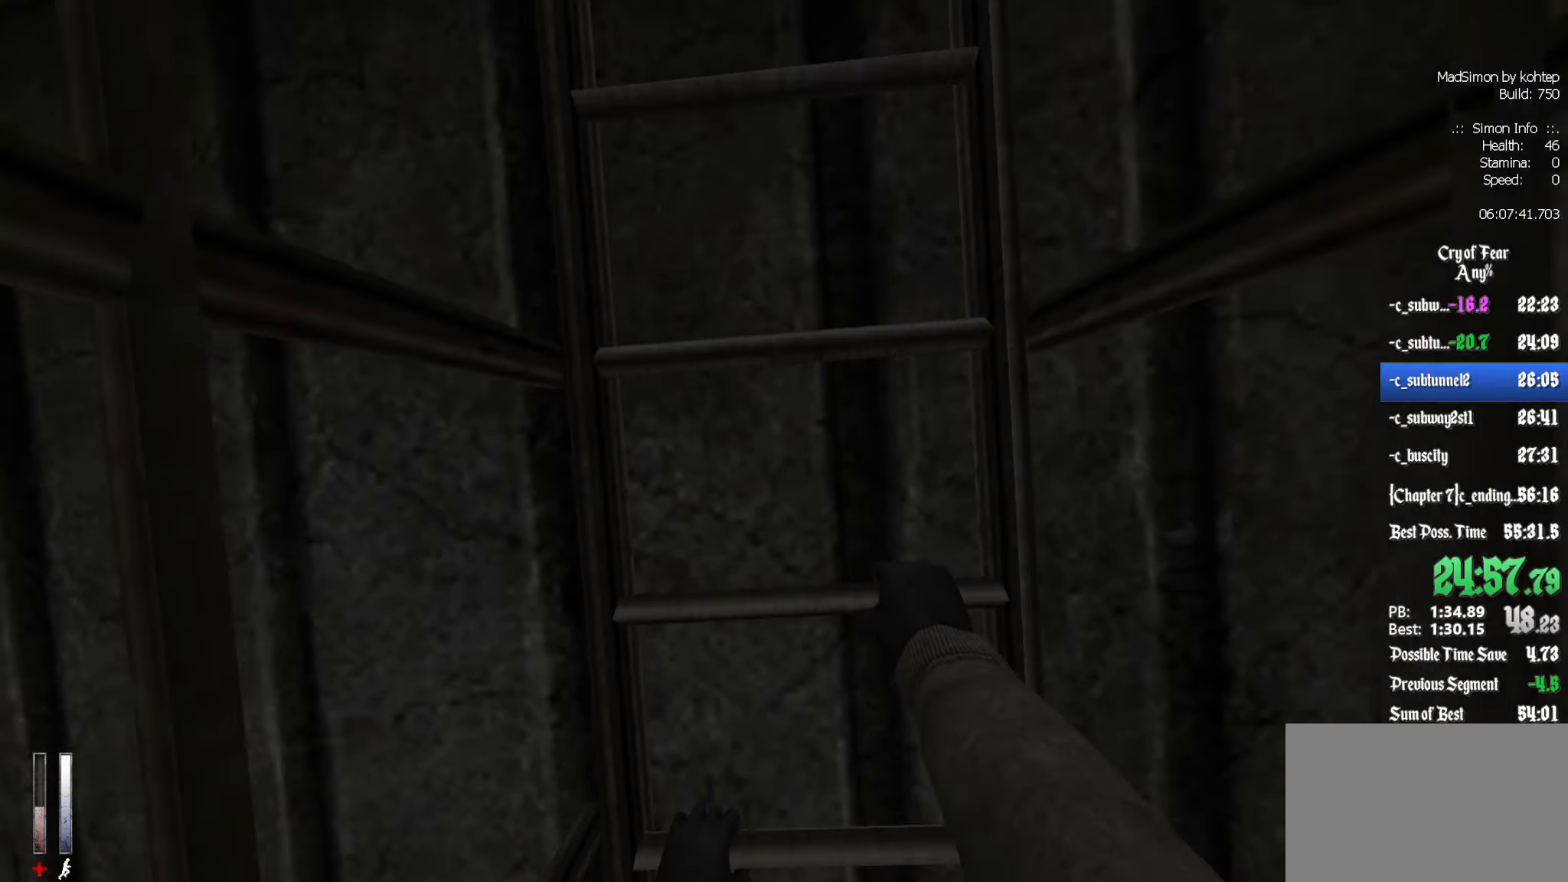
{"keys": ["z"], "mouse": [], "events": []}
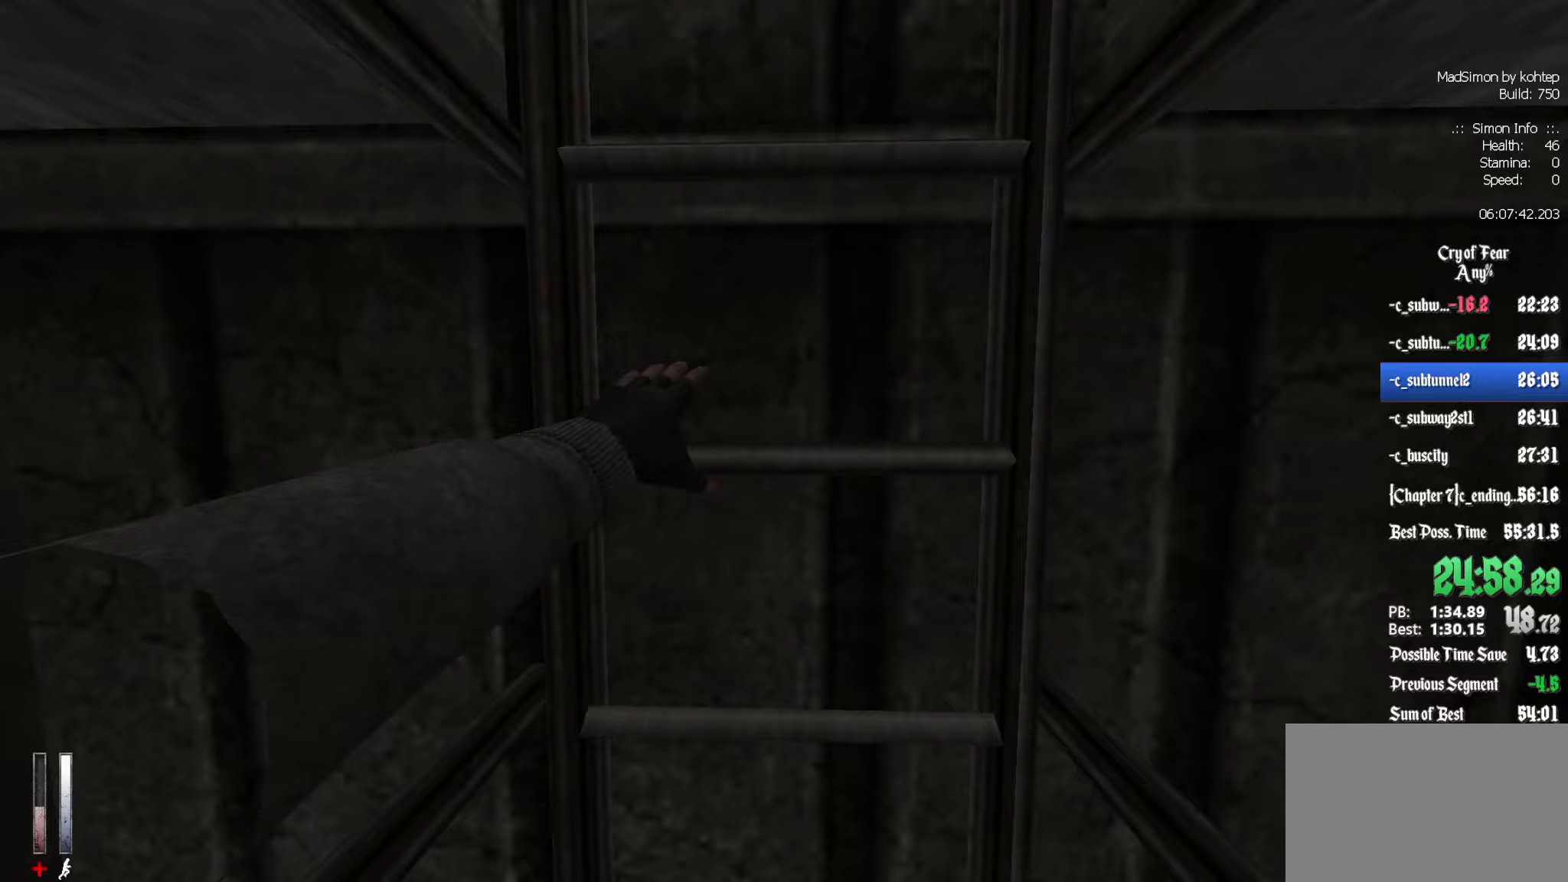
{"keys": ["z"], "mouse": [], "events": []}
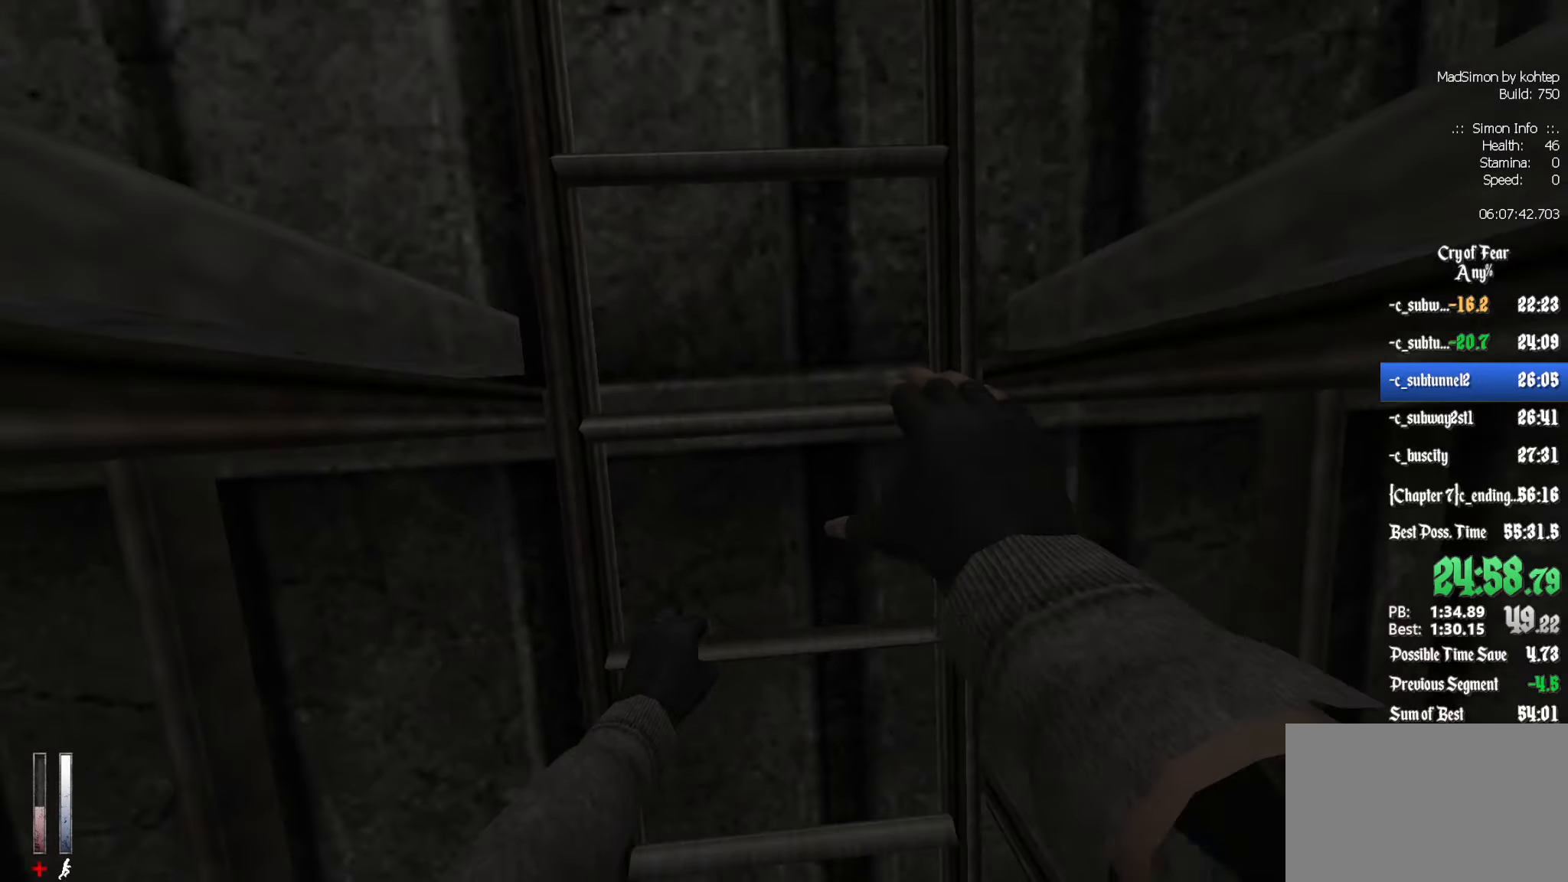
{"keys": ["z"], "mouse": [], "events": []}
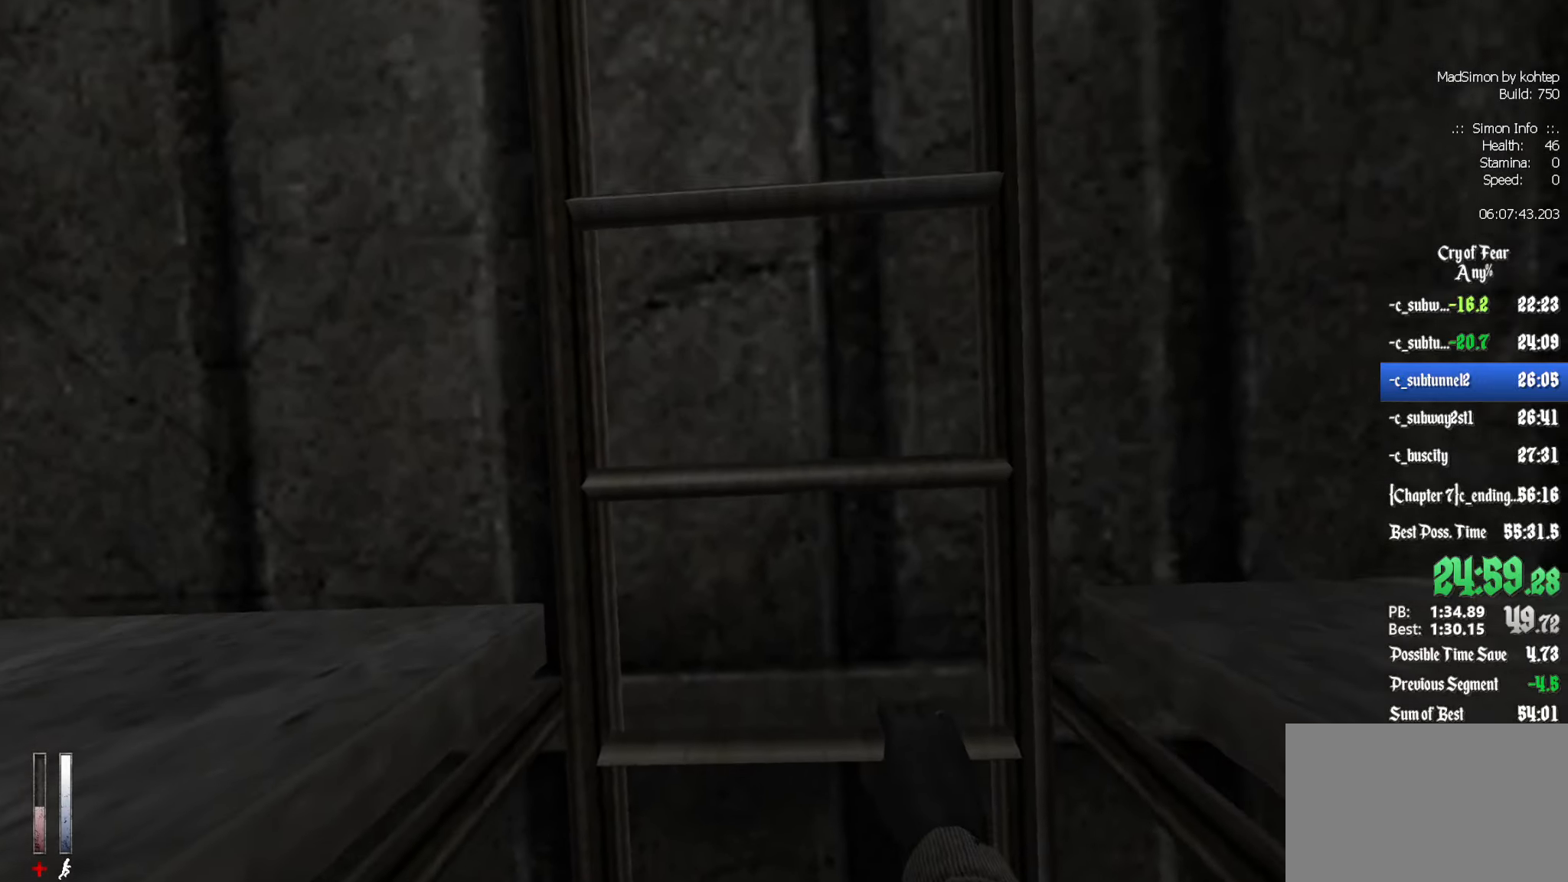
{"keys": ["z"], "mouse": [], "events": []}
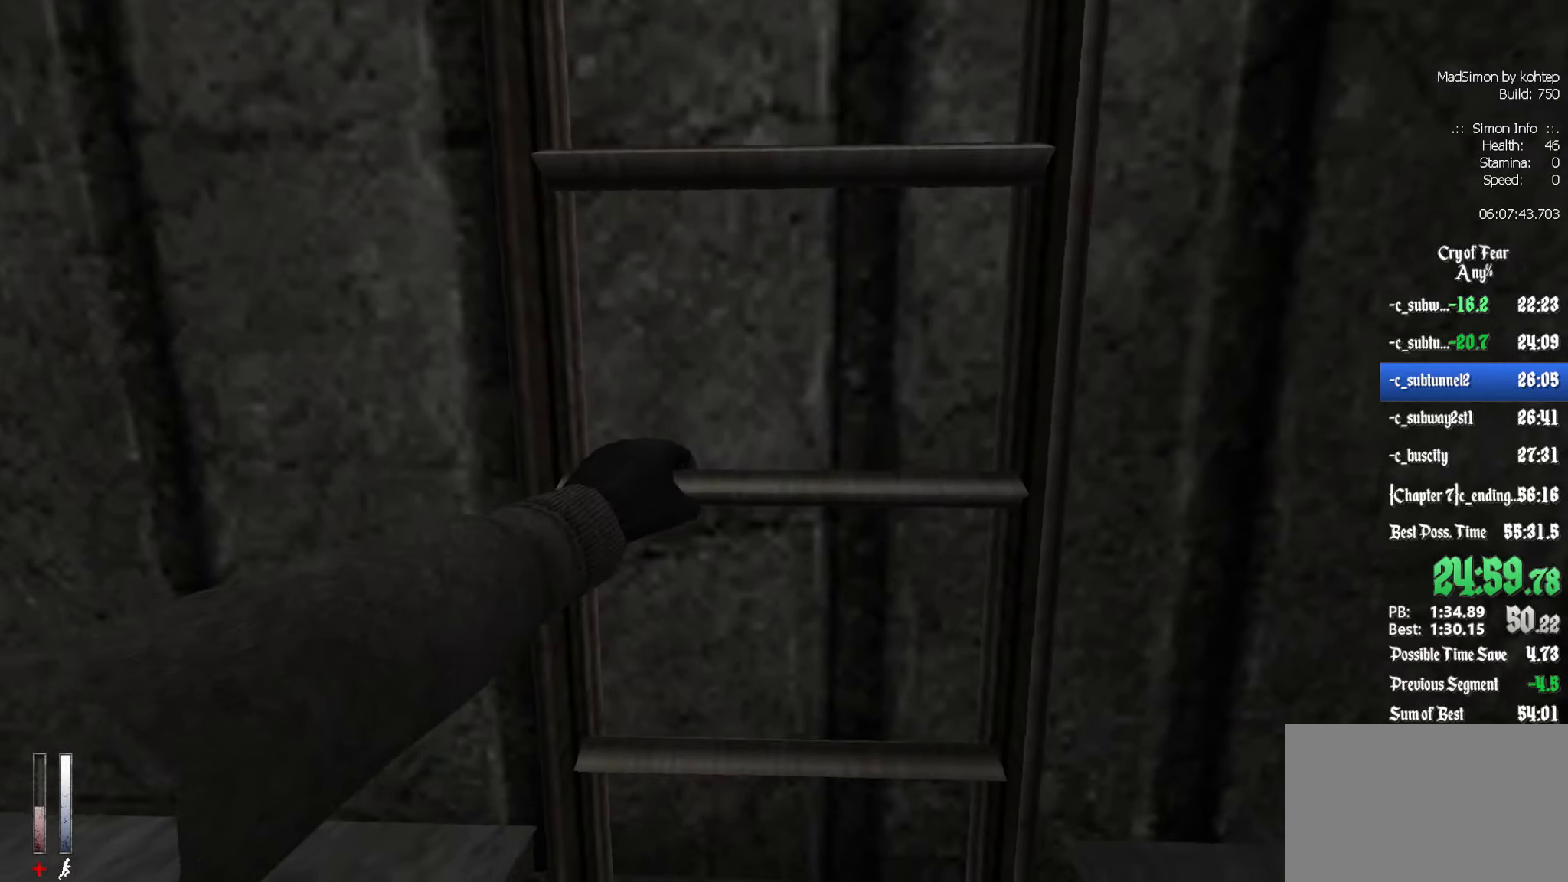
{"keys": [], "mouse": [], "events": [[433, "z", "up"]]}
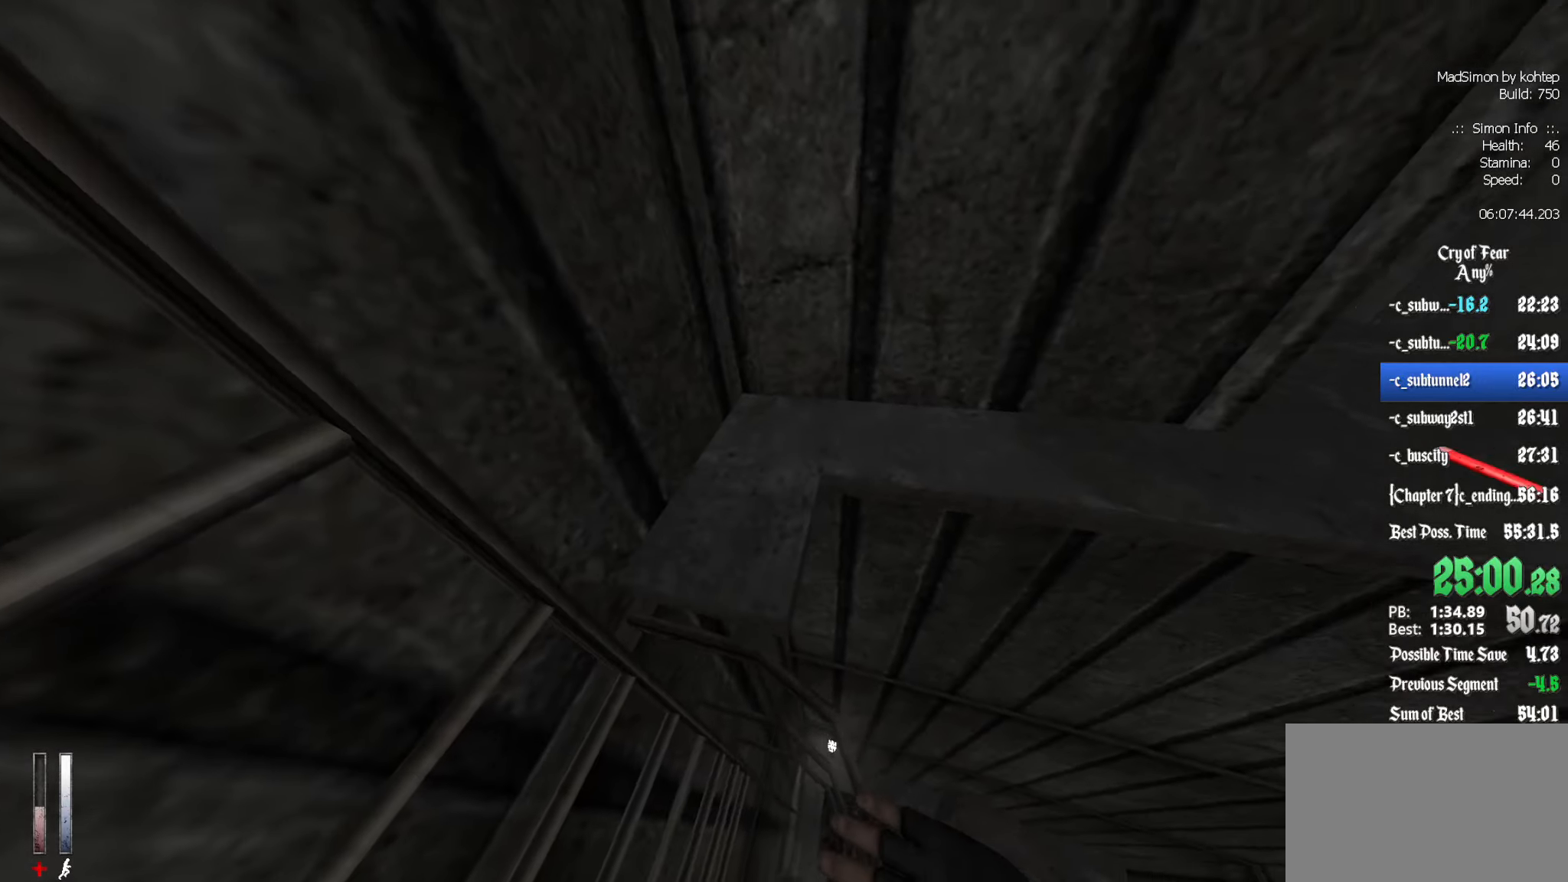
{"keys": [], "mouse": [], "events": []}
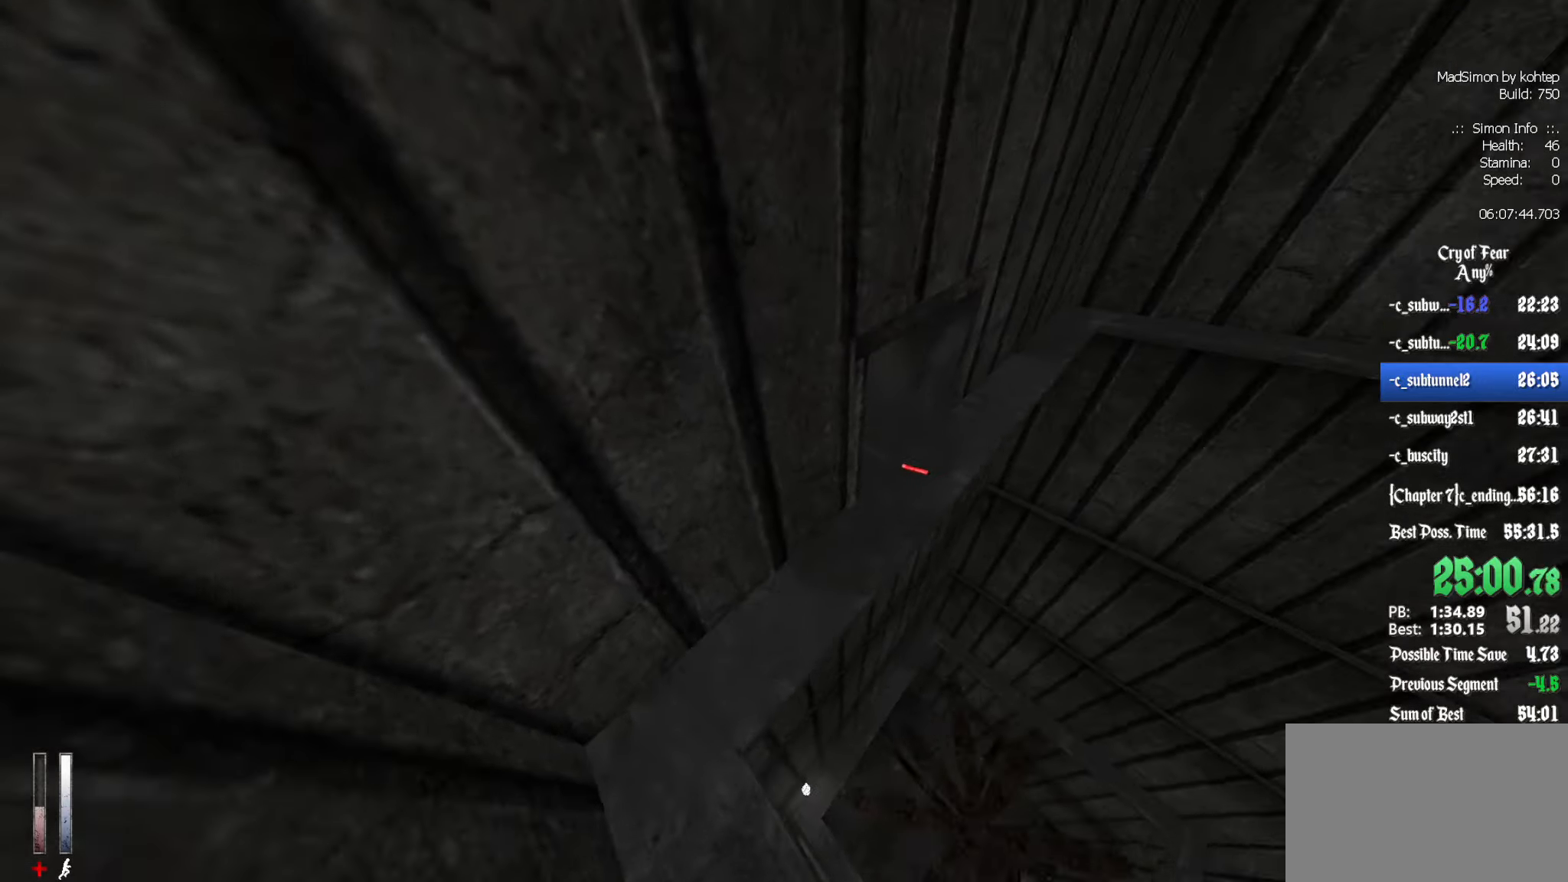
{"keys": ["ctrl"], "mouse": [], "events": [[467, "ctrl", "down"]]}
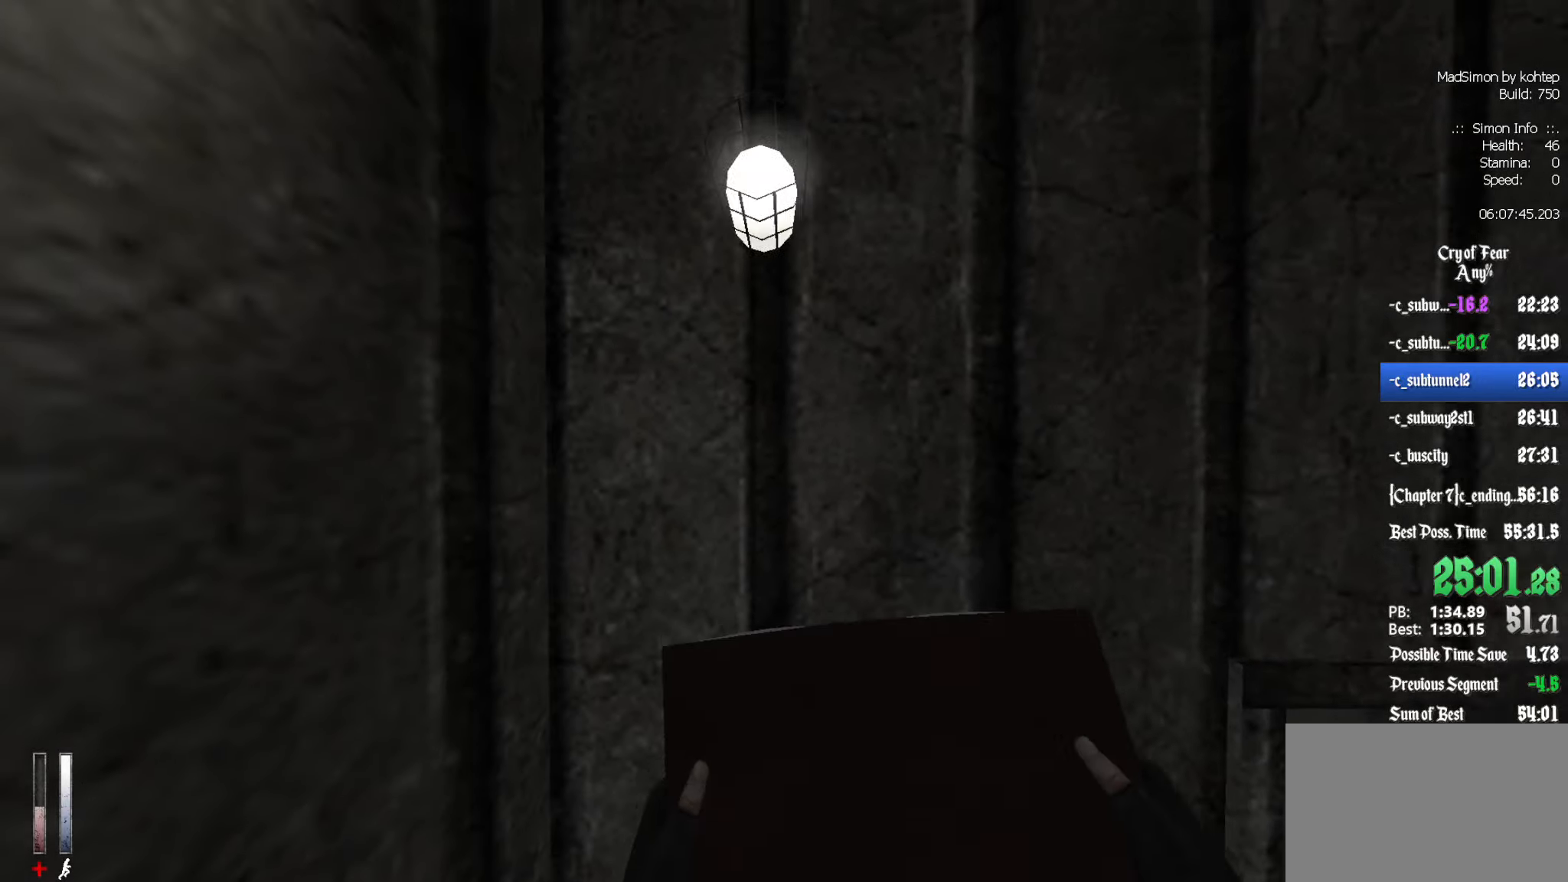
{"keys": ["ctrl", "z"], "mouse": [], "events": [[150, "z", "down"]]}
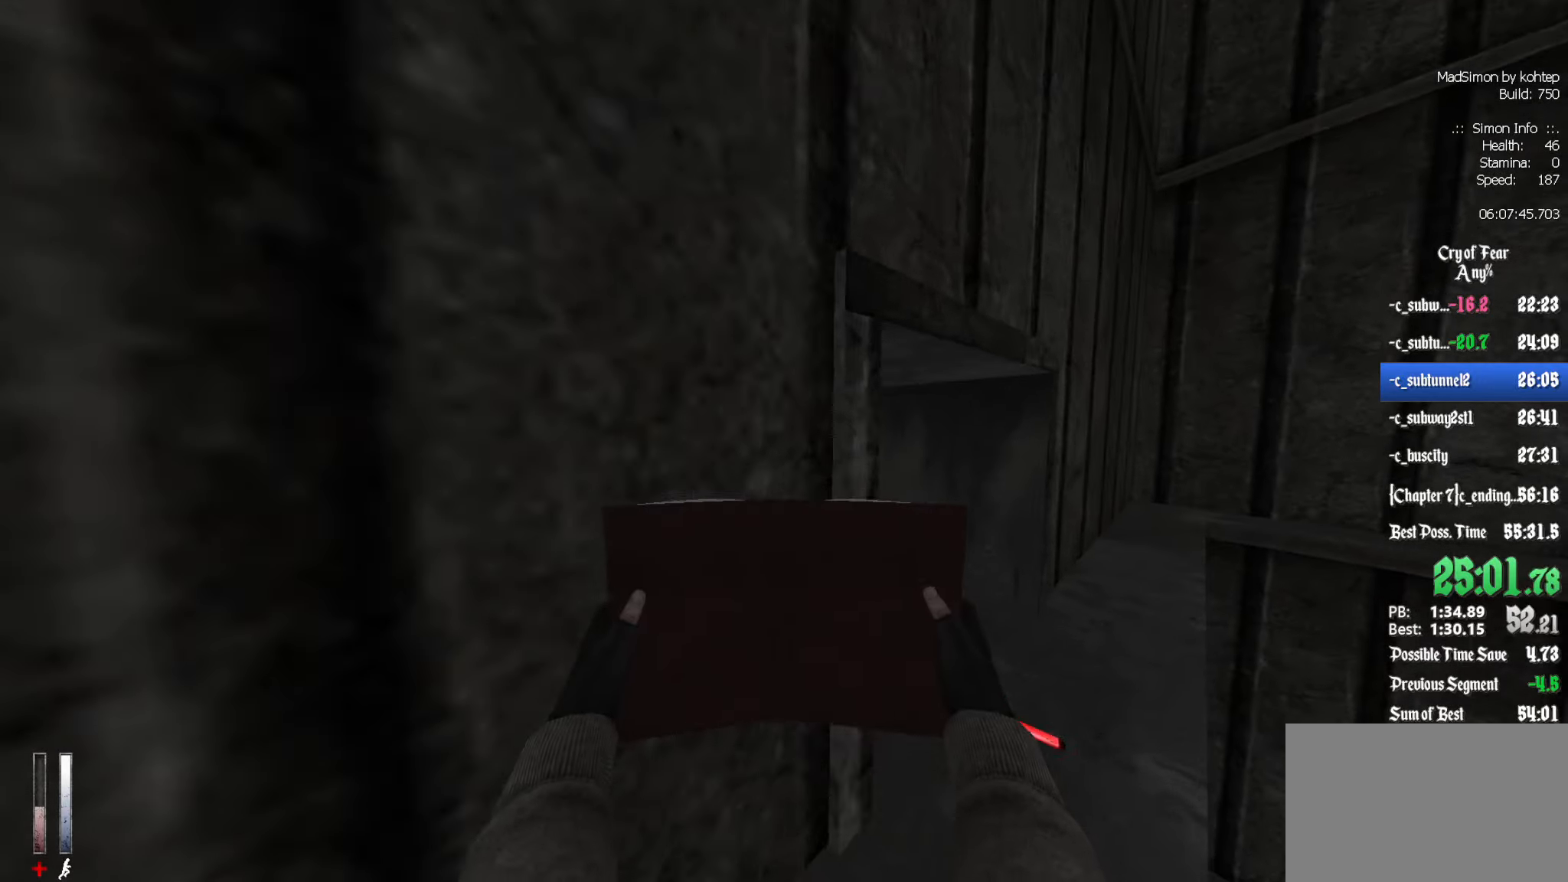
{"keys": ["ctrl", "z"], "mouse": [], "events": [[267, "q", "down"], [450, "q", "up"]]}
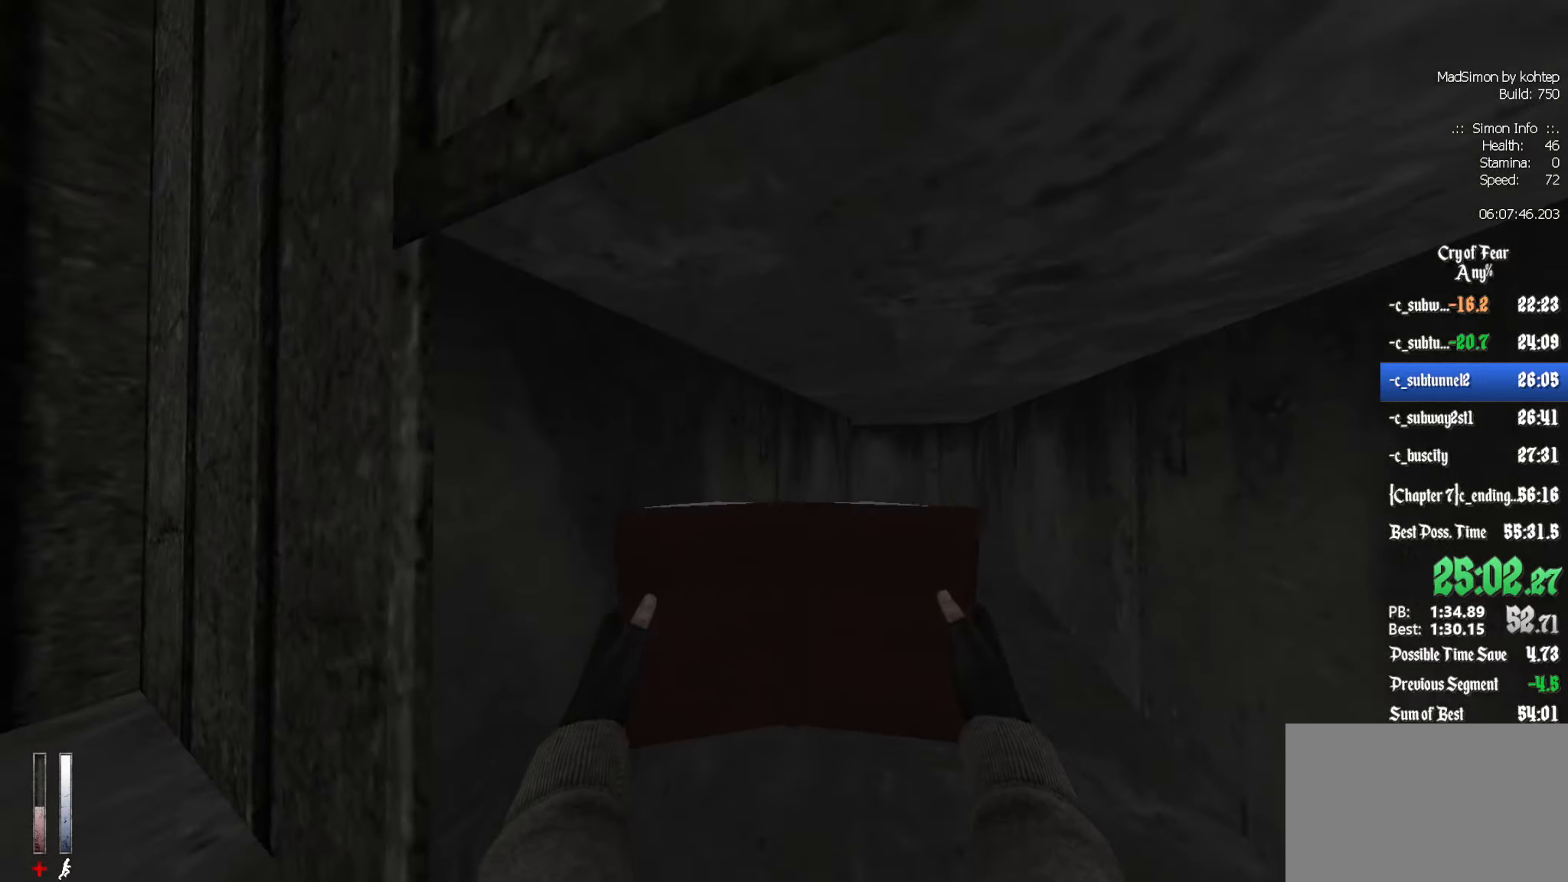
{"keys": ["z"], "mouse": [], "events": [[184, "ctrl", "up"]]}
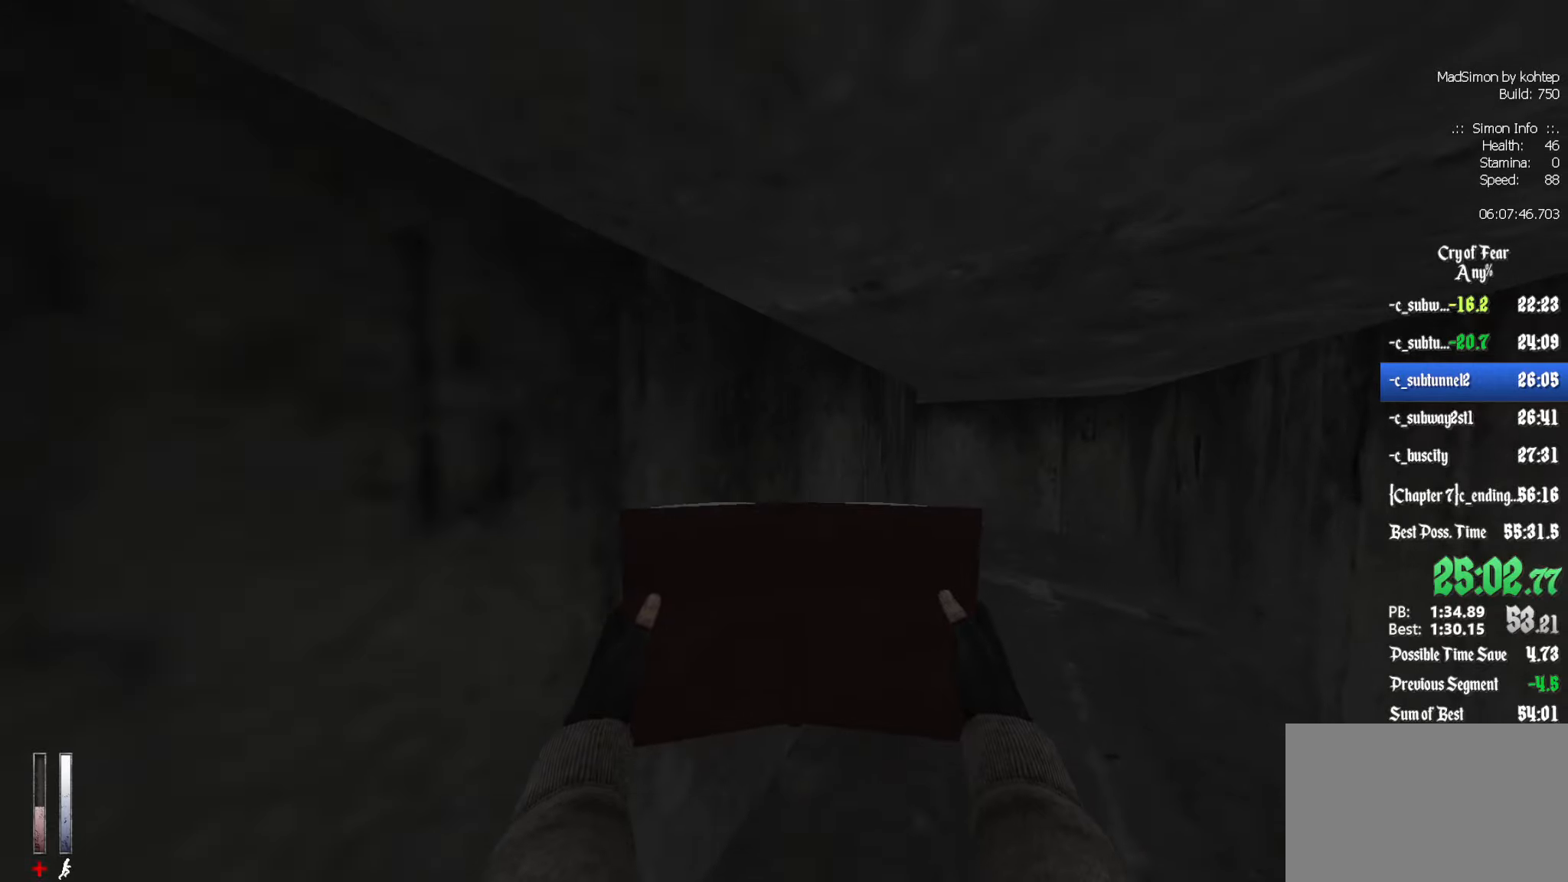
{"keys": ["z"], "mouse": [], "events": []}
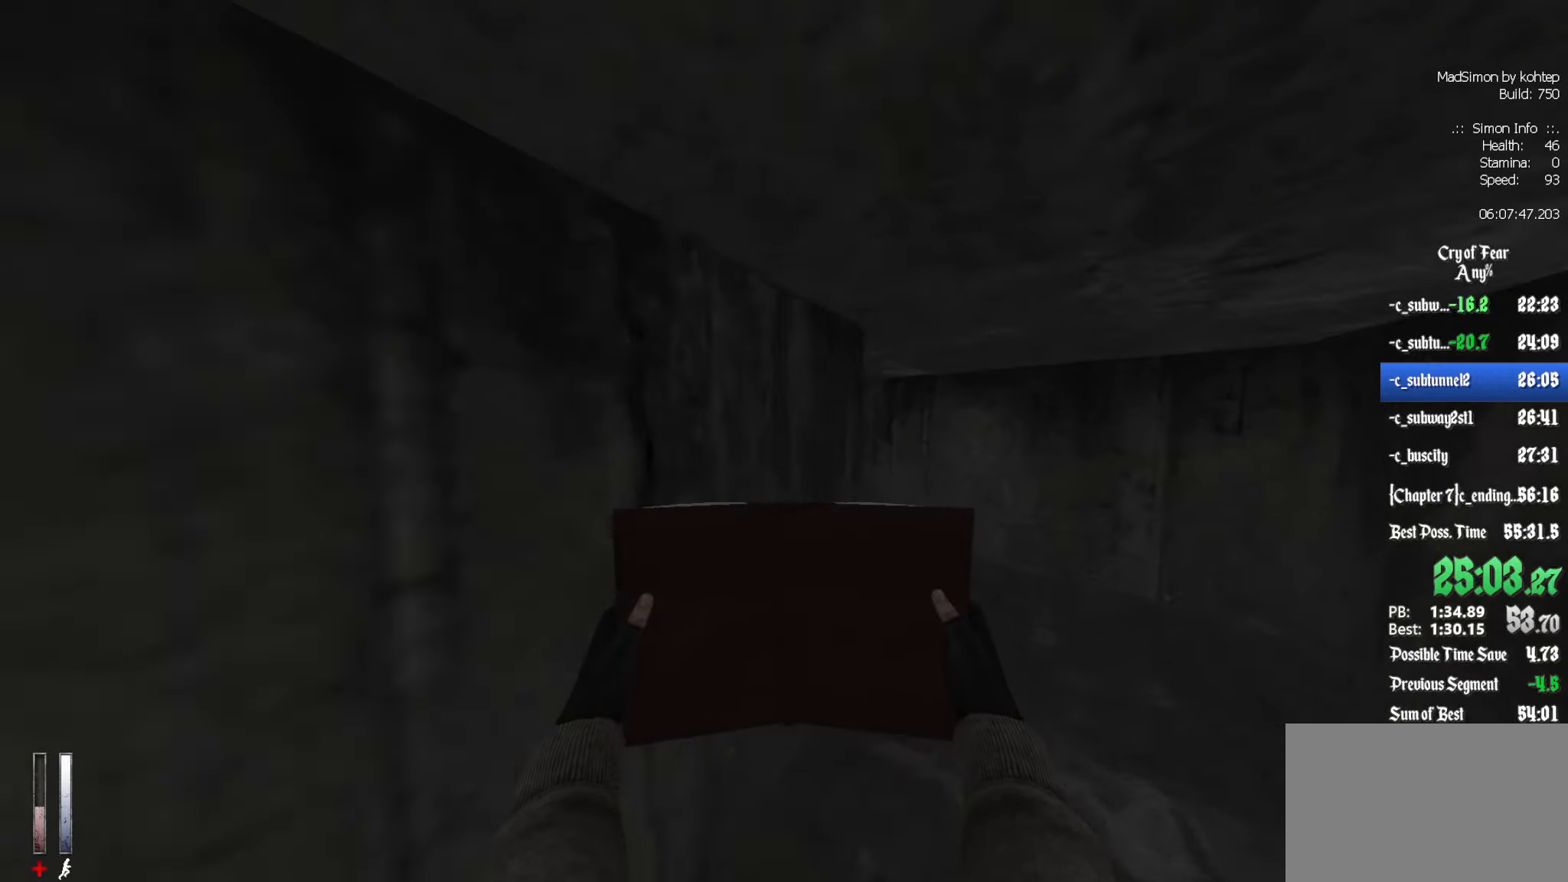
{"keys": ["z"], "mouse": [], "events": []}
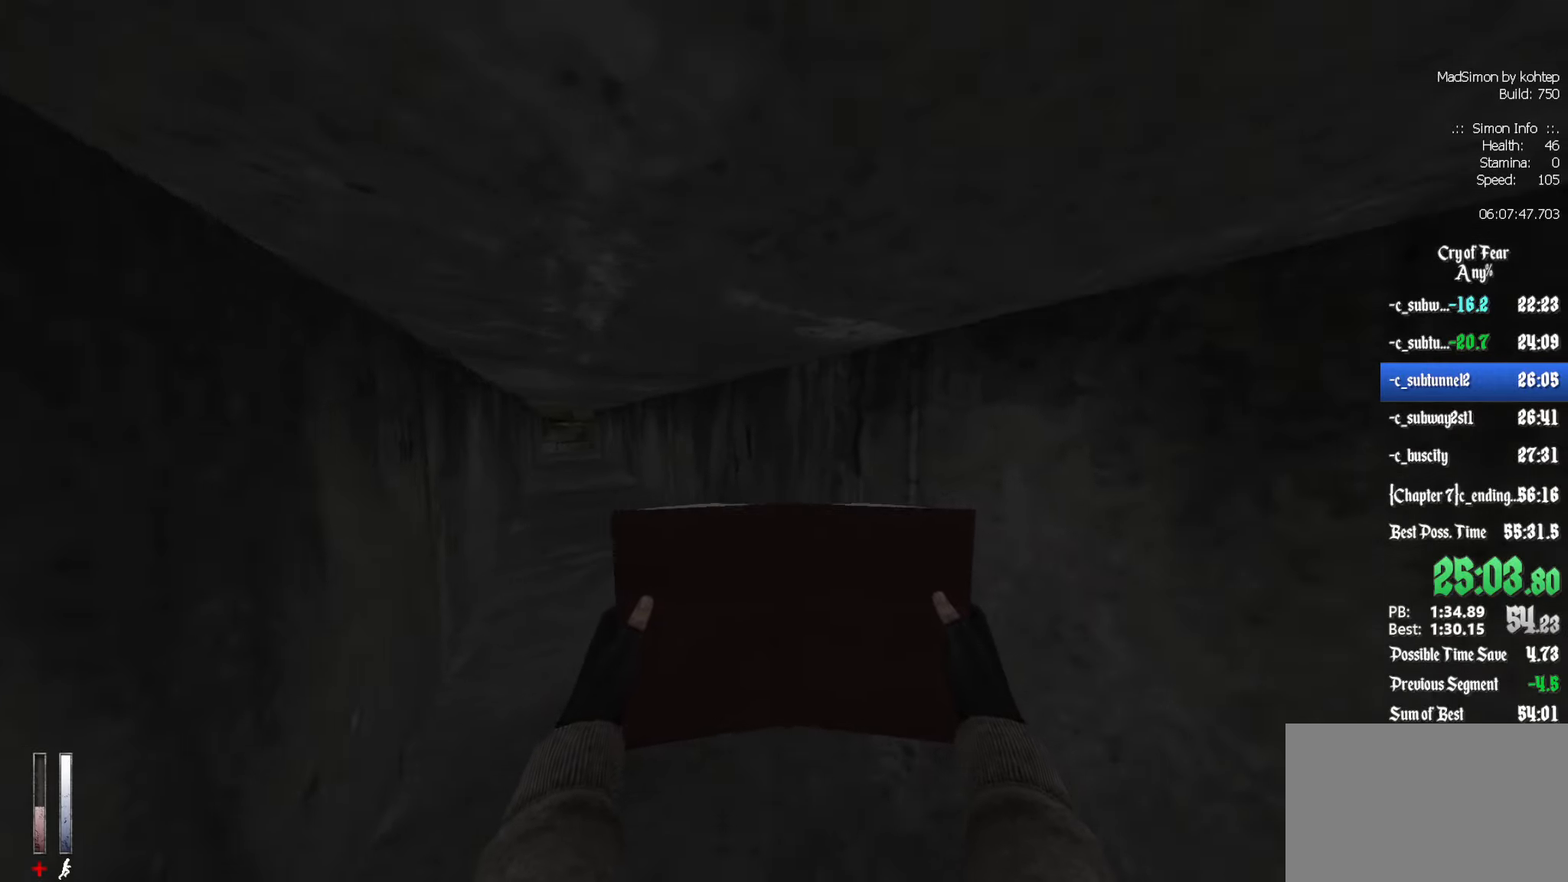
{"keys": ["z"], "mouse": [], "events": []}
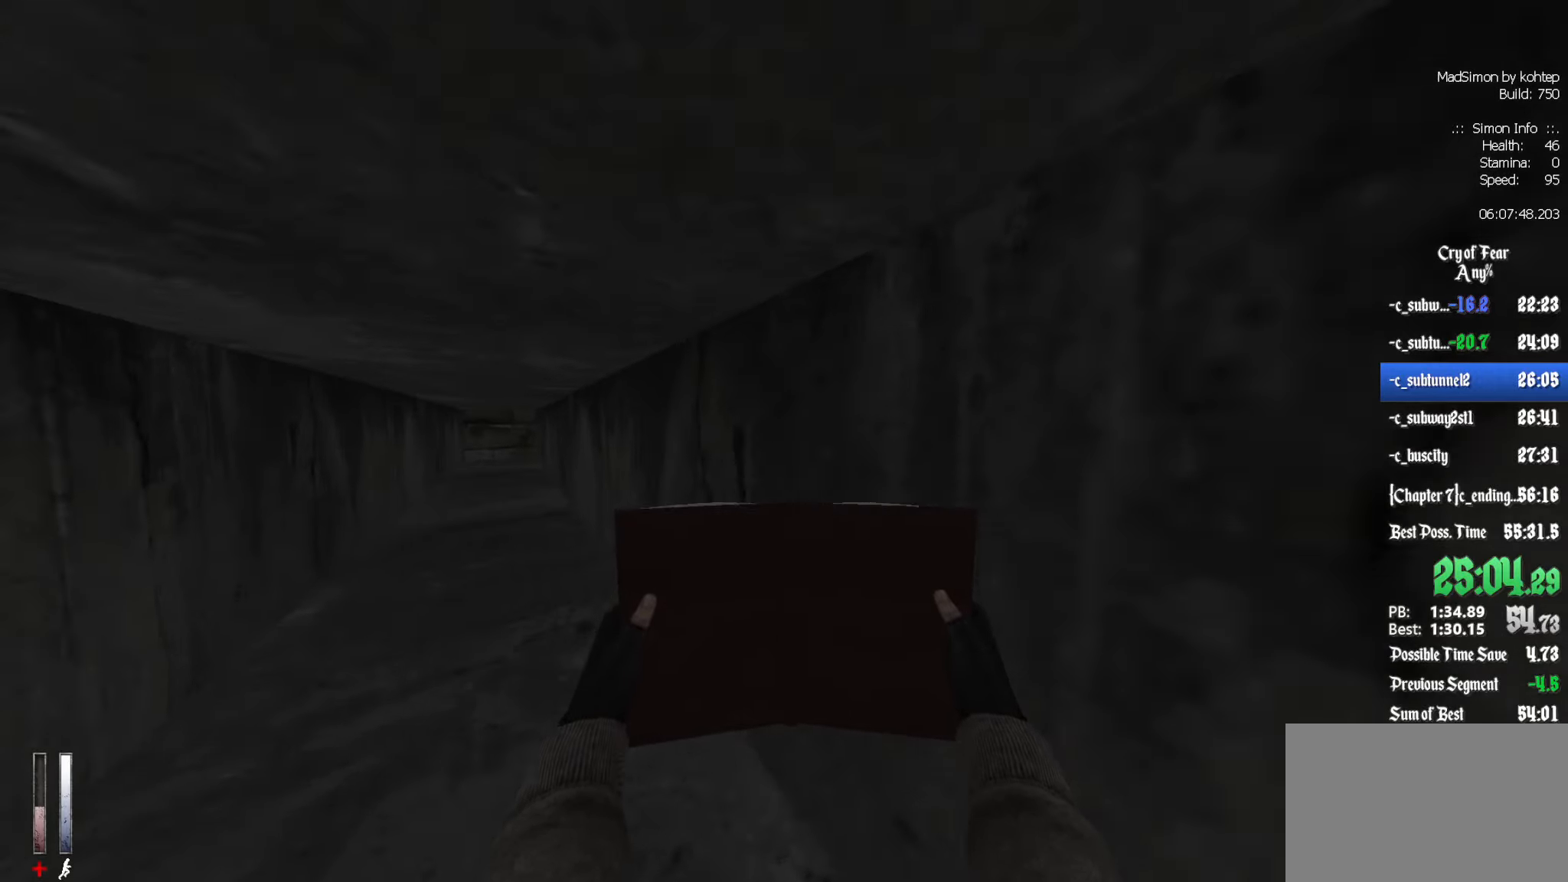
{"keys": ["z"], "mouse": [], "events": []}
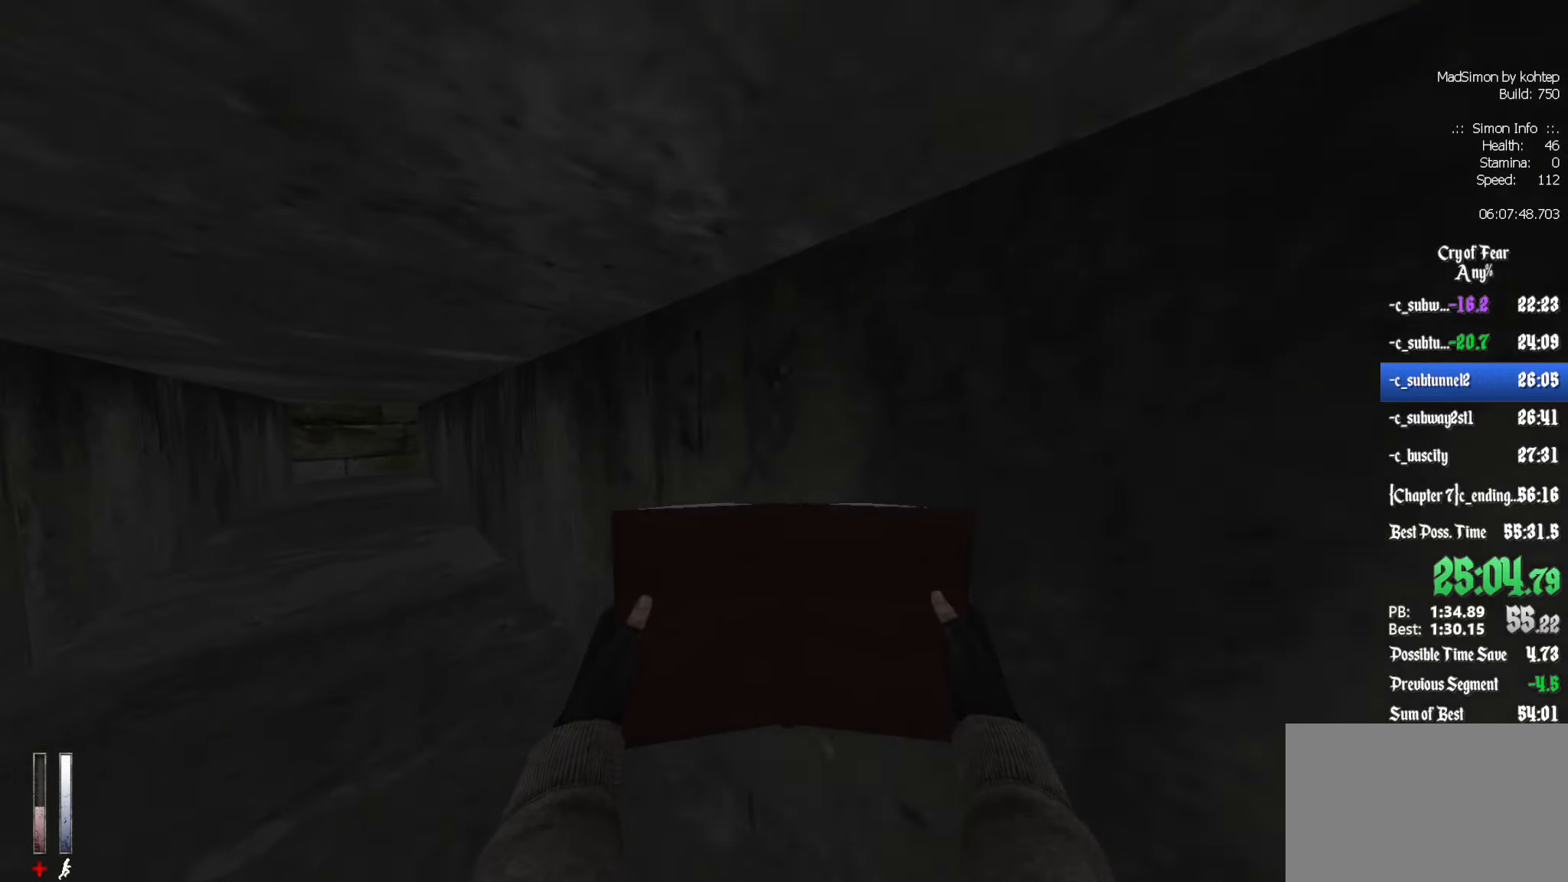
{"keys": ["z"], "mouse": [], "events": []}
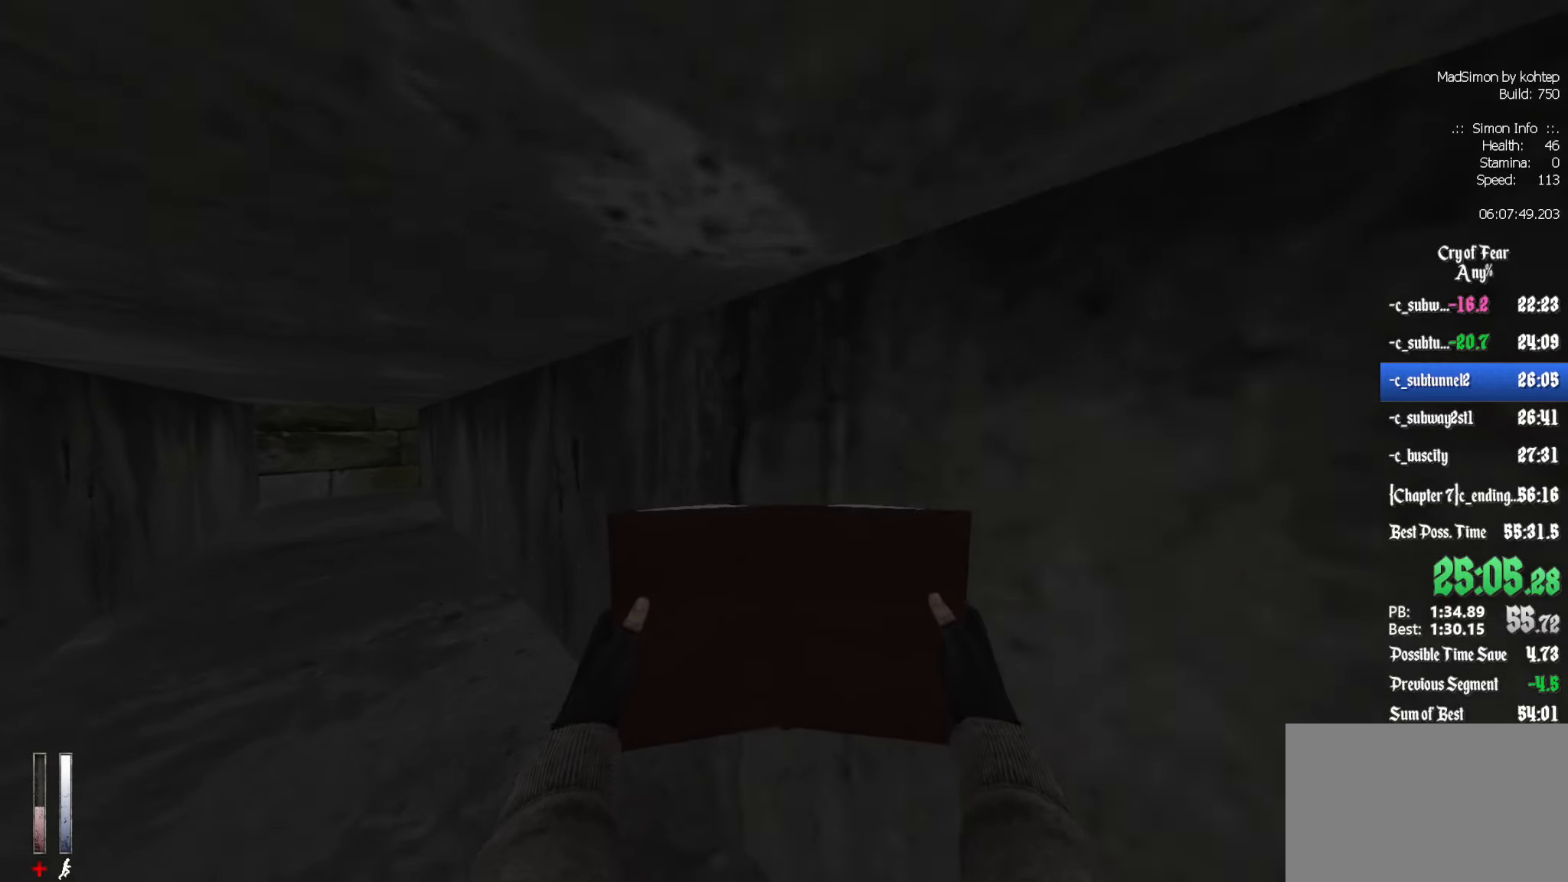
{"keys": ["z"], "mouse": [], "events": []}
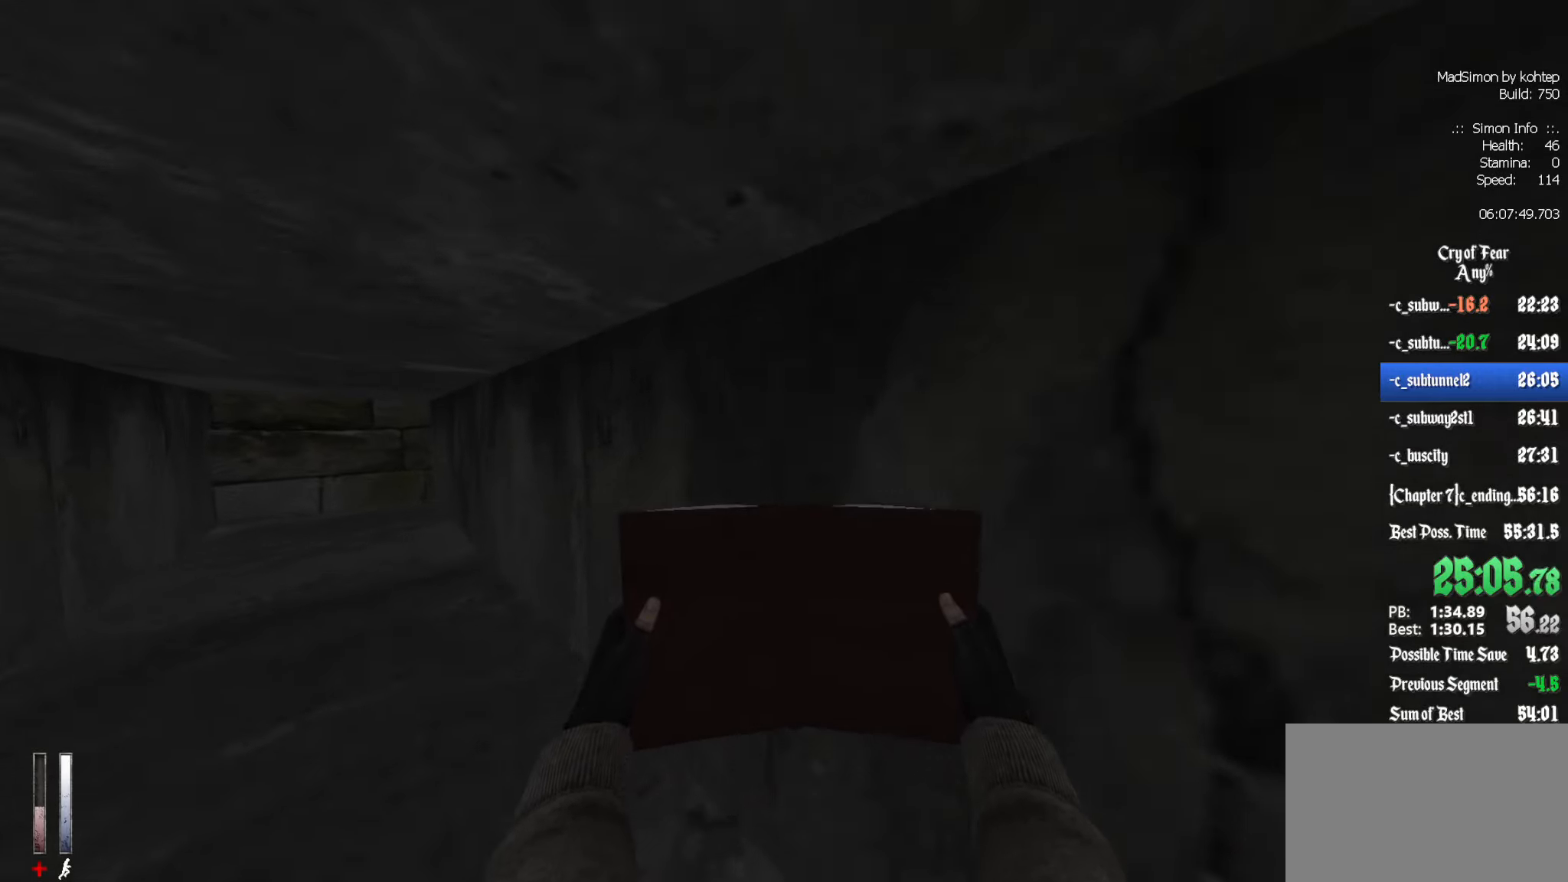
{"keys": ["z"], "mouse": [], "events": []}